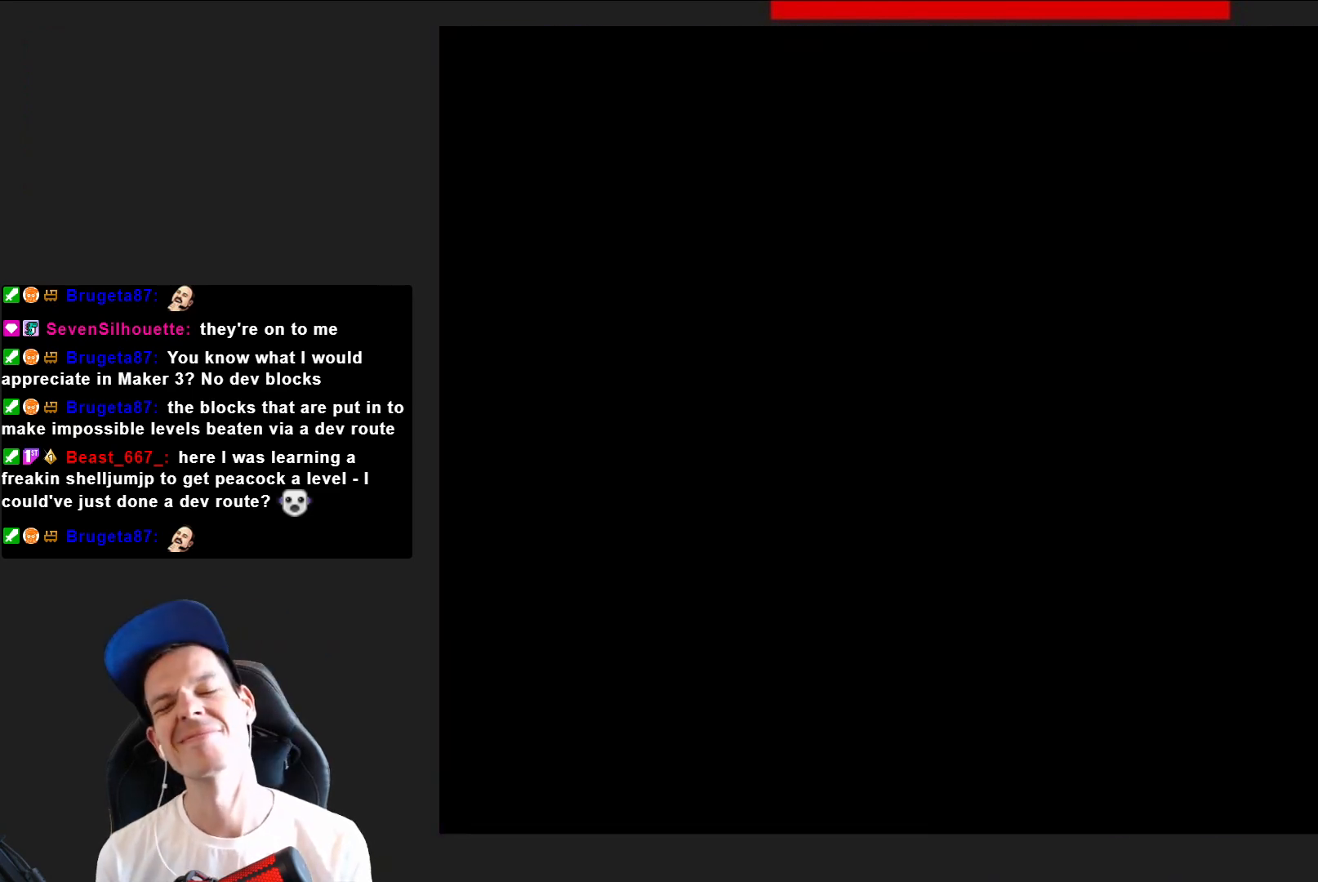
Gameplay with a controller (PlayStation layout); each line is a JSON object with the inputs held at the frame after it. "events" lists button and stick changes between this image and that frame as [ms after this image, input, new state], when the widget could be followed in between. Not read: L3 R3 left_stick.
{"buttons": [], "right_stick": "center", "events": []}
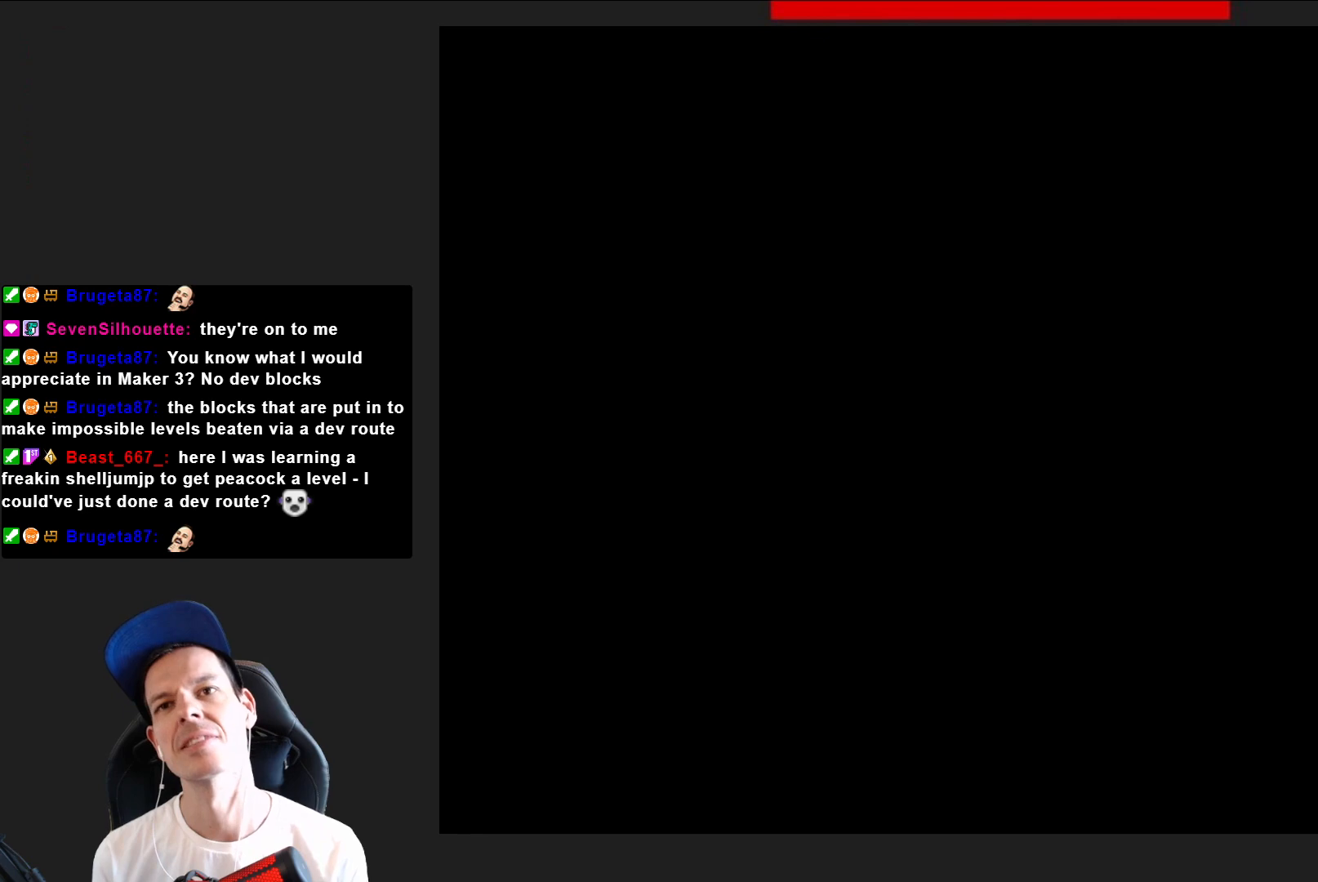
{"buttons": ["SQUARE", "DPAD_RIGHT"], "right_stick": "center", "events": [[267, "SQUARE", "down"], [501, "DPAD_RIGHT", "down"]]}
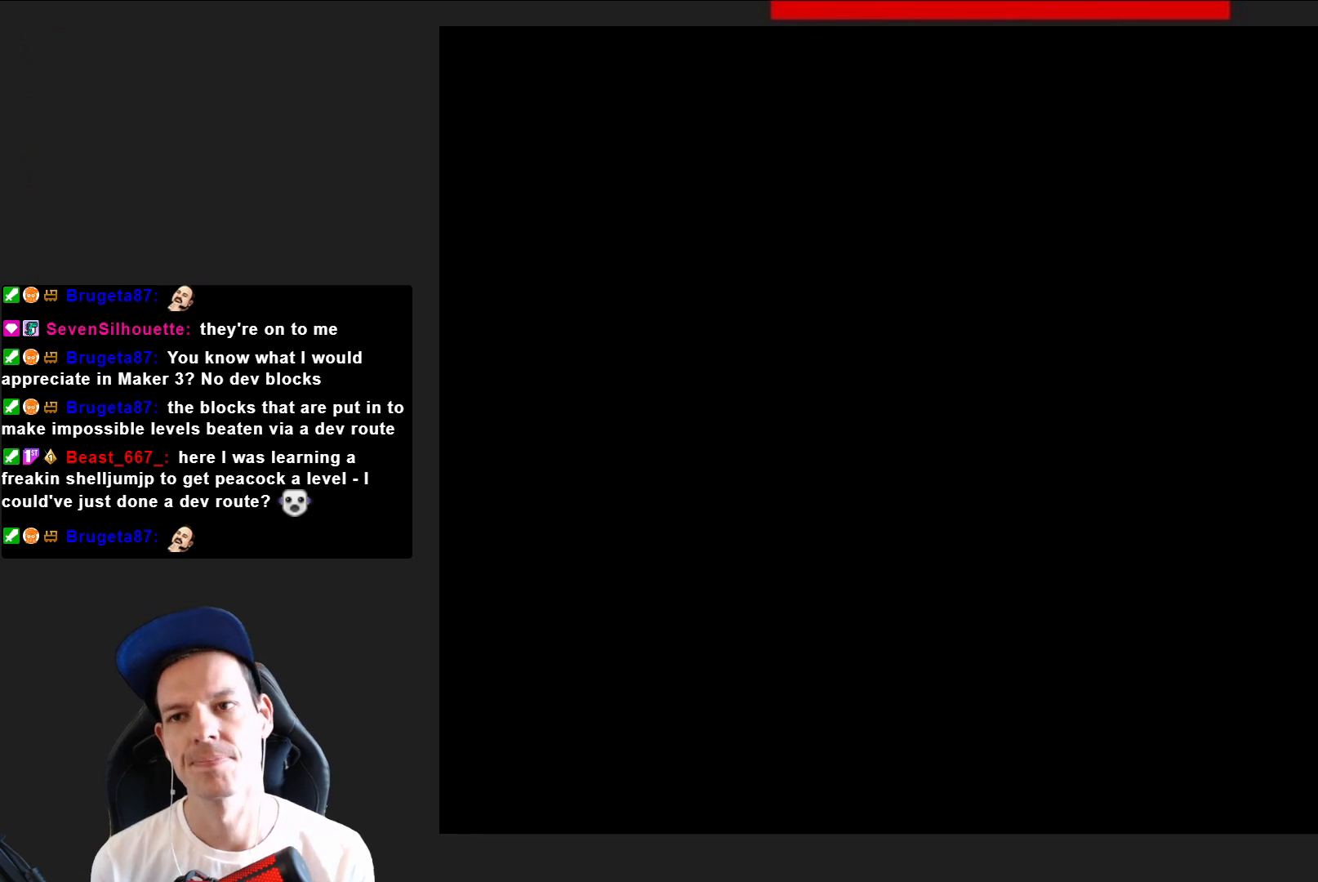
{"buttons": ["SQUARE", "DPAD_RIGHT"], "right_stick": "center", "events": [[166, "DPAD_RIGHT", "up"], [300, "DPAD_RIGHT", "down"]]}
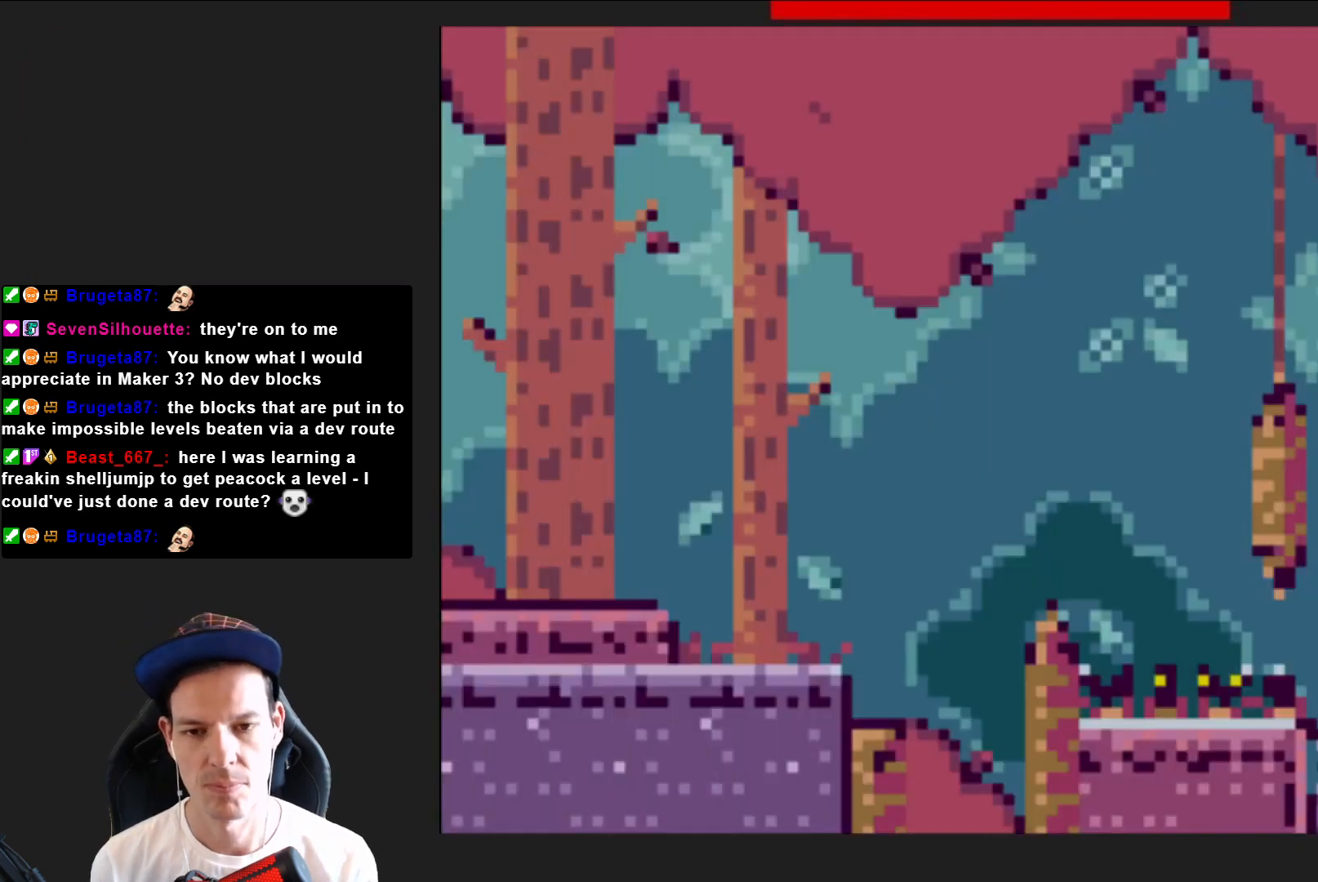
{"buttons": ["CROSS", "SQUARE", "DPAD_RIGHT"], "right_stick": "center", "events": [[234, "CROSS", "down"]]}
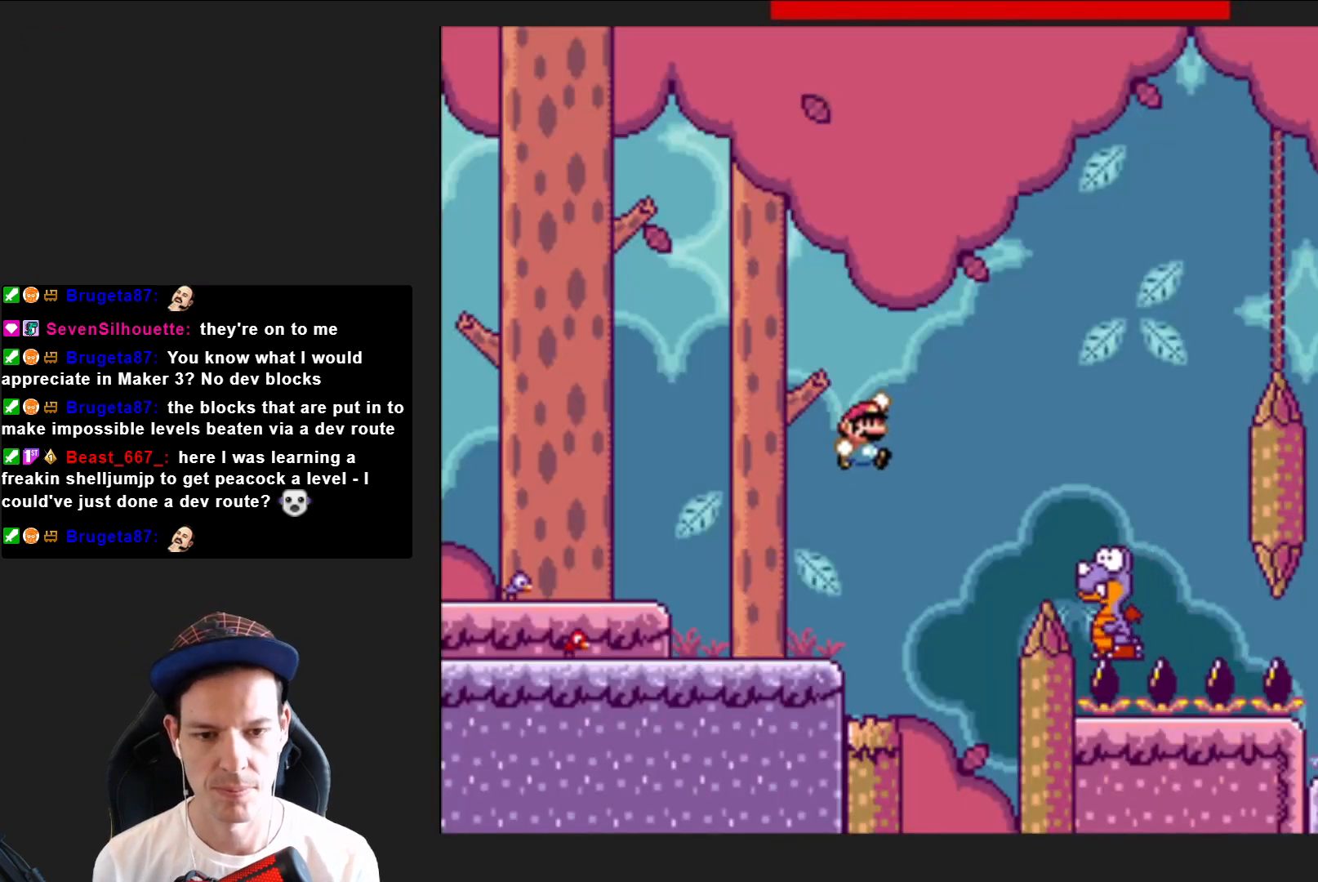
{"buttons": ["CROSS", "SQUARE"], "right_stick": "center", "events": [[433, "DPAD_RIGHT", "up"]]}
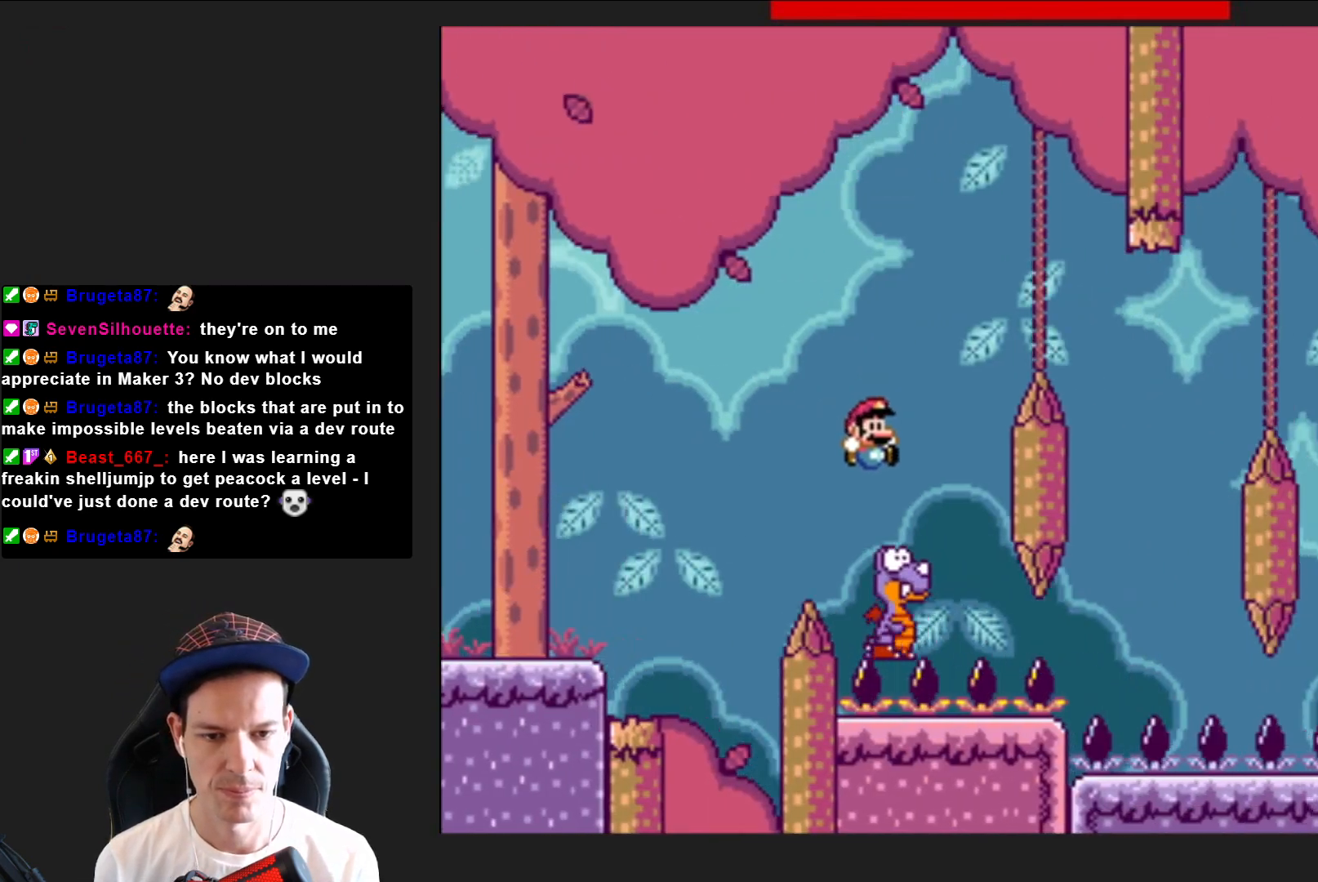
{"buttons": ["CROSS", "SQUARE"], "right_stick": "center", "events": [[33, "DPAD_LEFT", "down"], [134, "DPAD_LEFT", "up"], [234, "DPAD_RIGHT", "down"], [501, "DPAD_RIGHT", "up"]]}
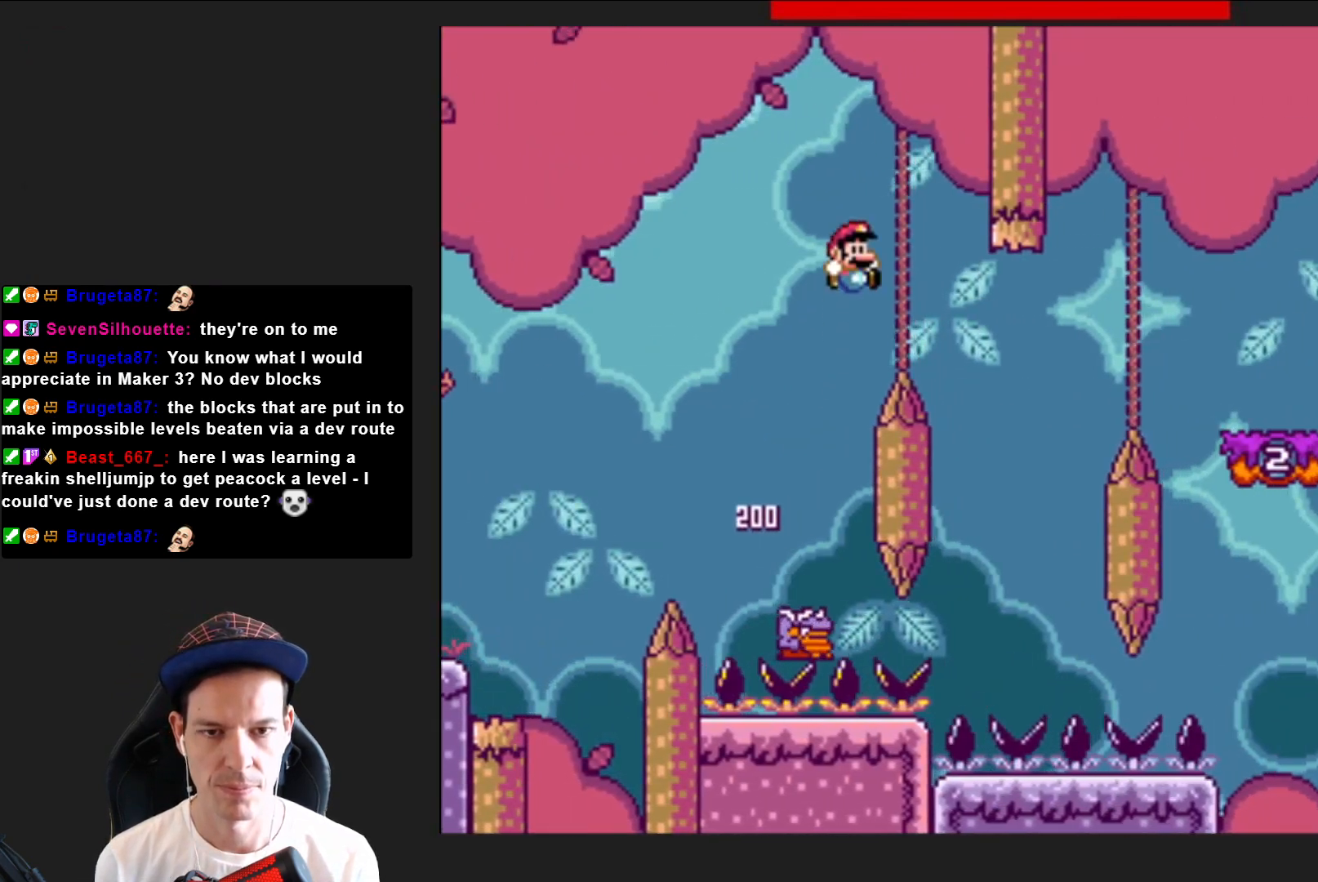
{"buttons": ["CROSS", "SQUARE"], "right_stick": "center", "events": [[233, "DPAD_LEFT", "down"], [333, "DPAD_LEFT", "up"]]}
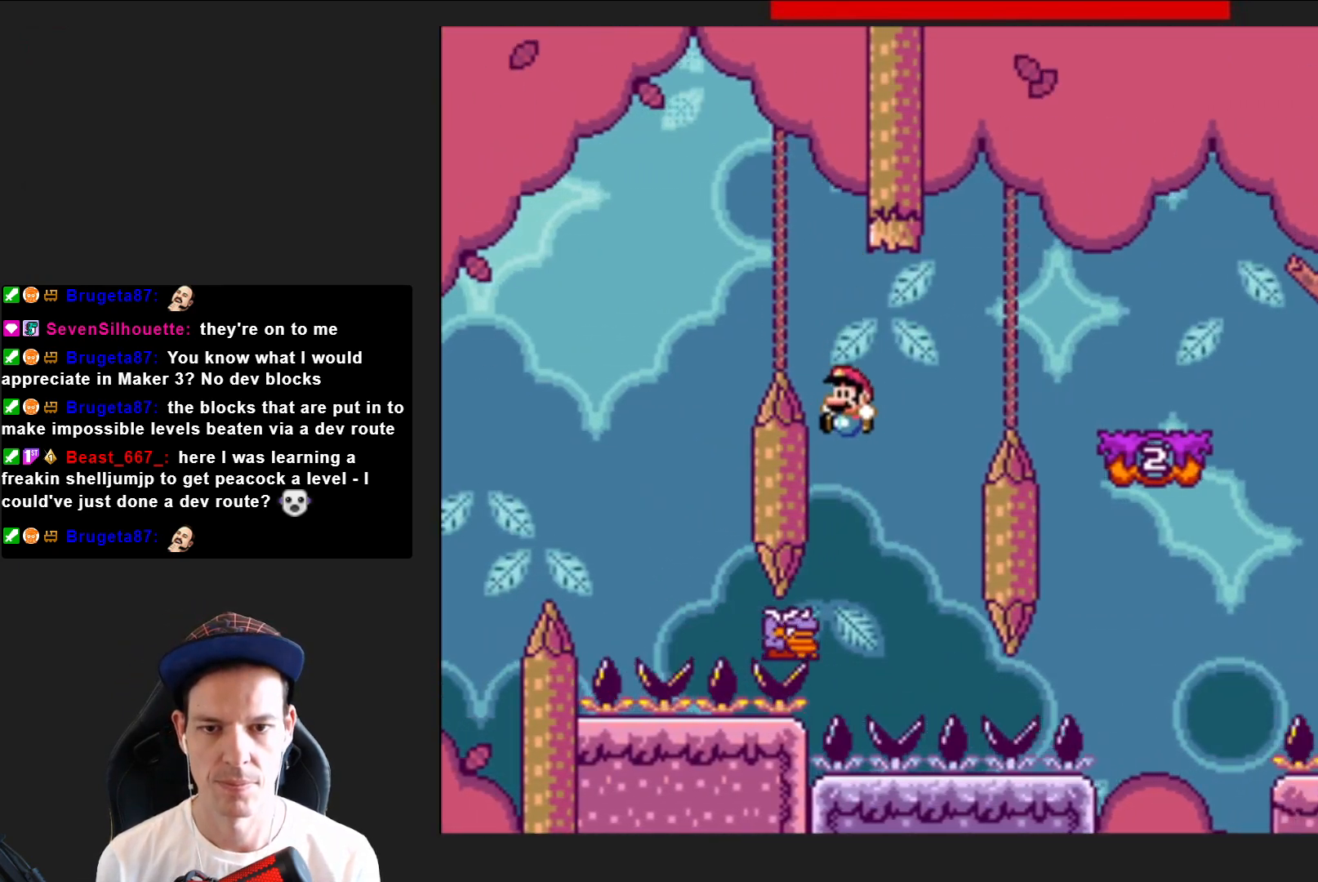
{"buttons": ["CROSS", "SQUARE", "DPAD_RIGHT"], "right_stick": "center", "events": [[133, "DPAD_RIGHT", "down"]]}
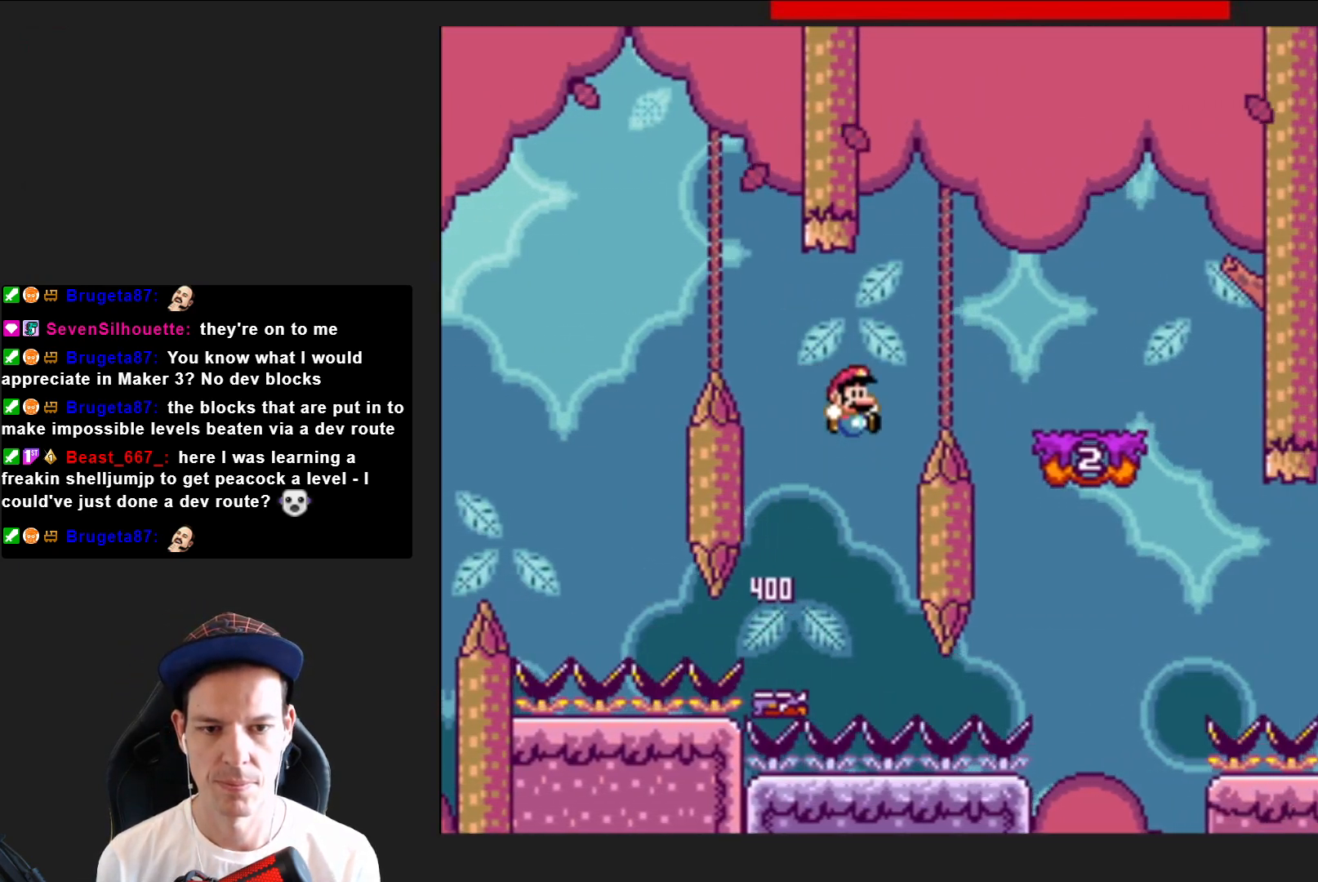
{"buttons": ["SQUARE", "DPAD_LEFT"], "right_stick": "center", "events": [[300, "DPAD_RIGHT", "up"], [333, "CROSS", "up"], [433, "DPAD_LEFT", "down"]]}
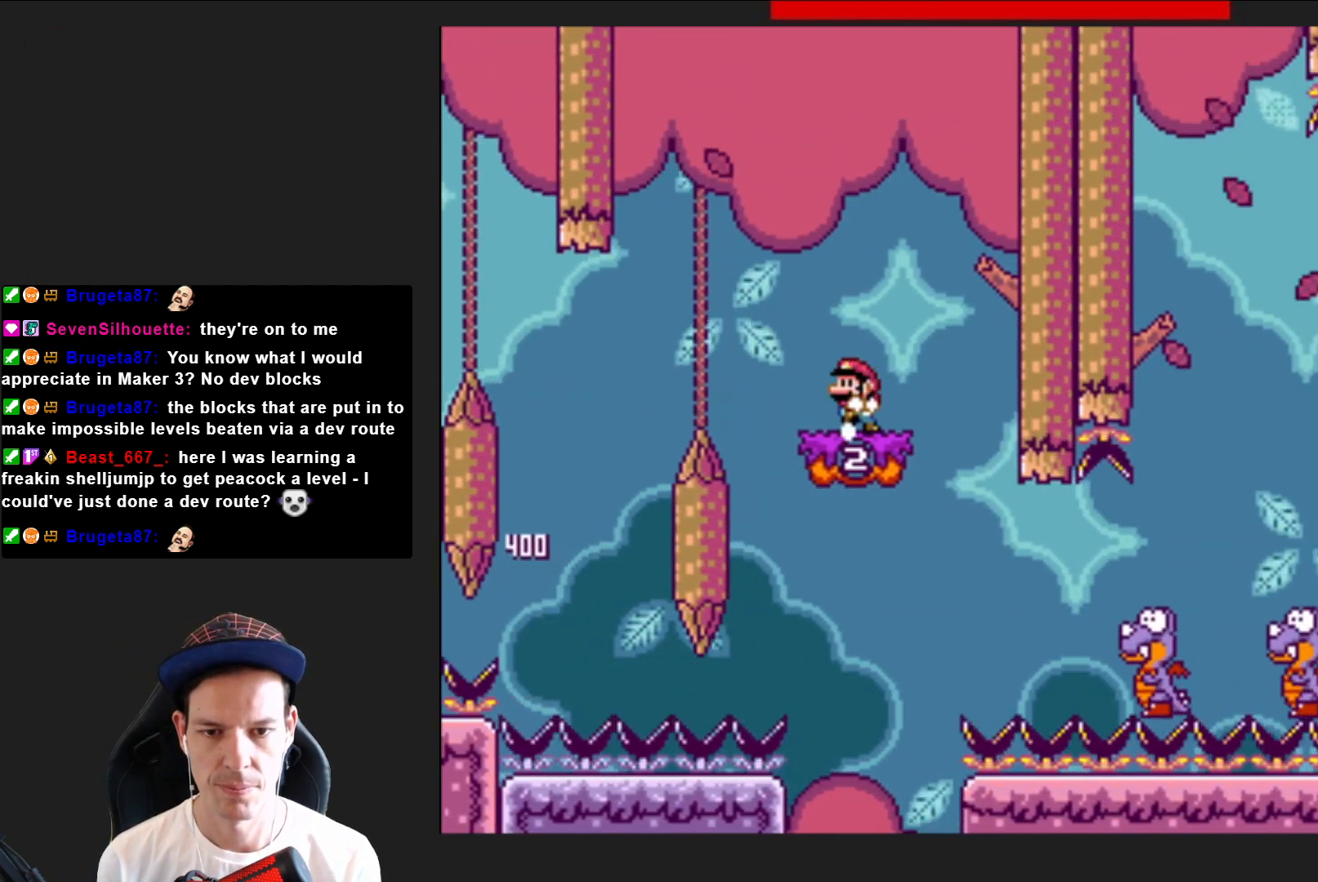
{"buttons": ["SQUARE"], "right_stick": "center", "events": [[67, "DPAD_LEFT", "up"], [367, "DPAD_LEFT", "down"], [367, "R2", "down"], [467, "R2", "up"], [501, "DPAD_LEFT", "up"]]}
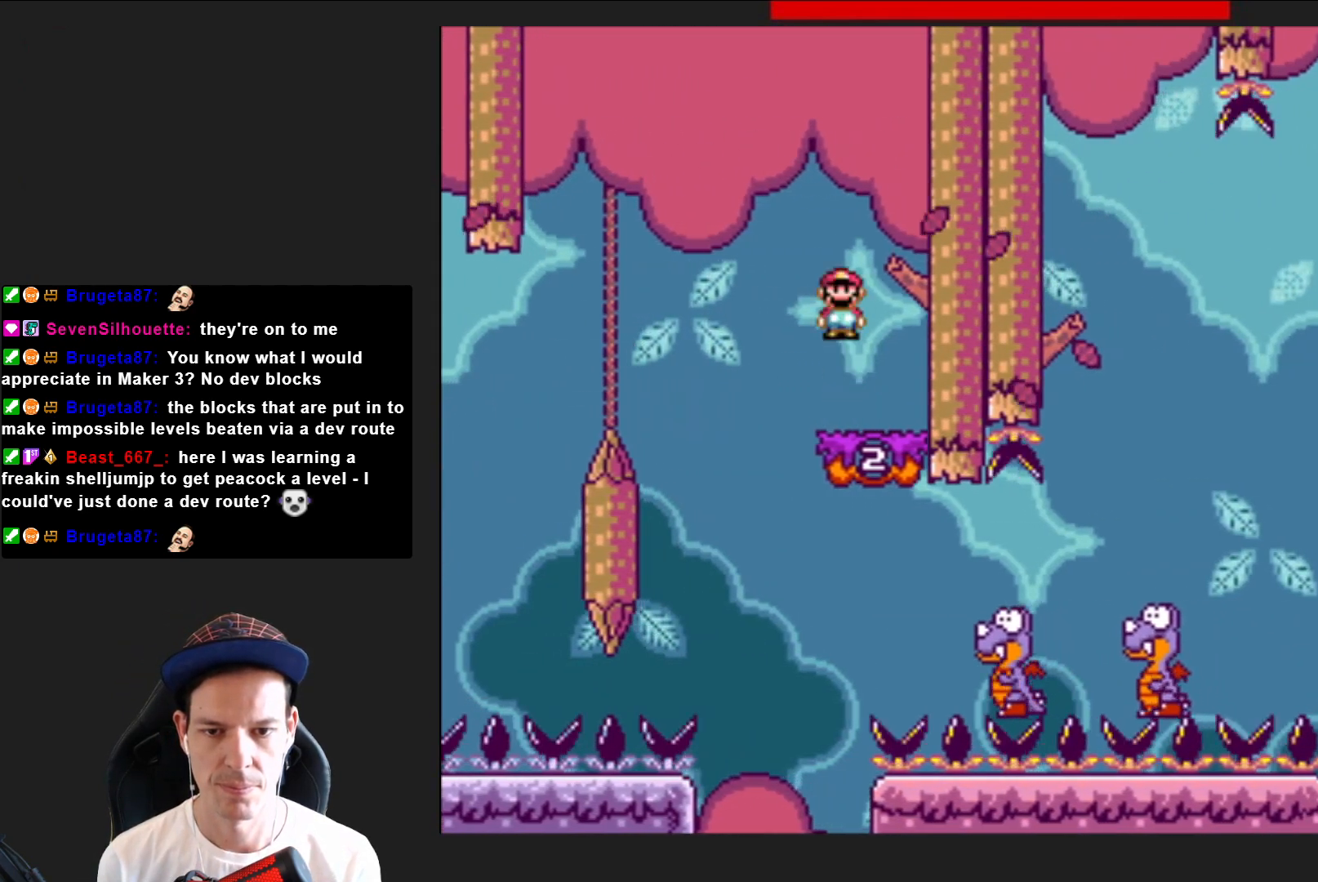
{"buttons": ["SQUARE", "DPAD_RIGHT"], "right_stick": "center", "events": [[133, "DPAD_RIGHT", "down"], [333, "R2", "down"], [467, "R2", "up"]]}
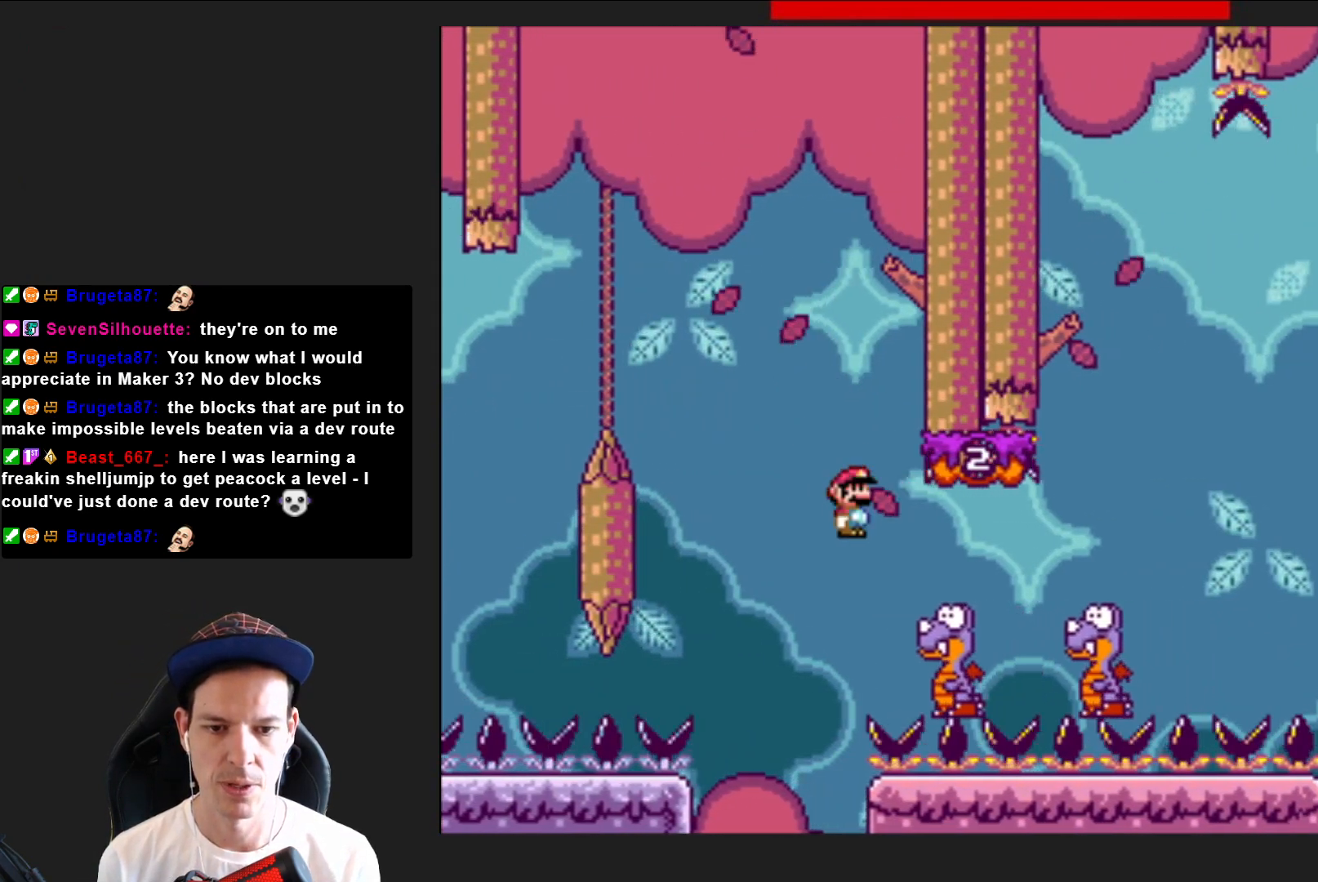
{"buttons": ["SQUARE", "R2"], "right_stick": "center", "events": [[367, "R2", "down"], [467, "DPAD_RIGHT", "up"]]}
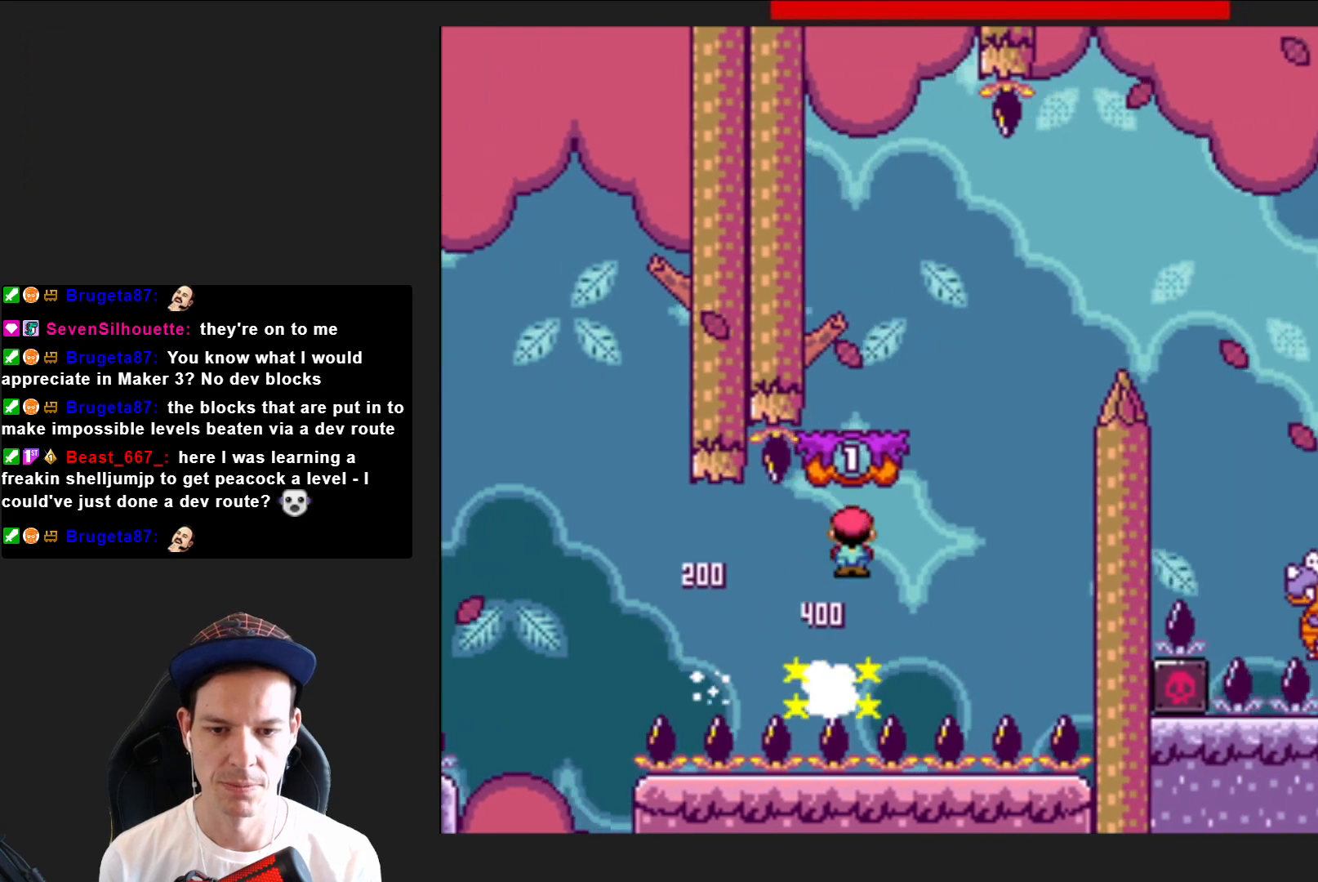
{"buttons": ["SQUARE", "DPAD_RIGHT"], "right_stick": "center", "events": [[100, "DPAD_LEFT", "down"], [266, "DPAD_LEFT", "up"], [433, "R2", "up"], [467, "DPAD_RIGHT", "down"]]}
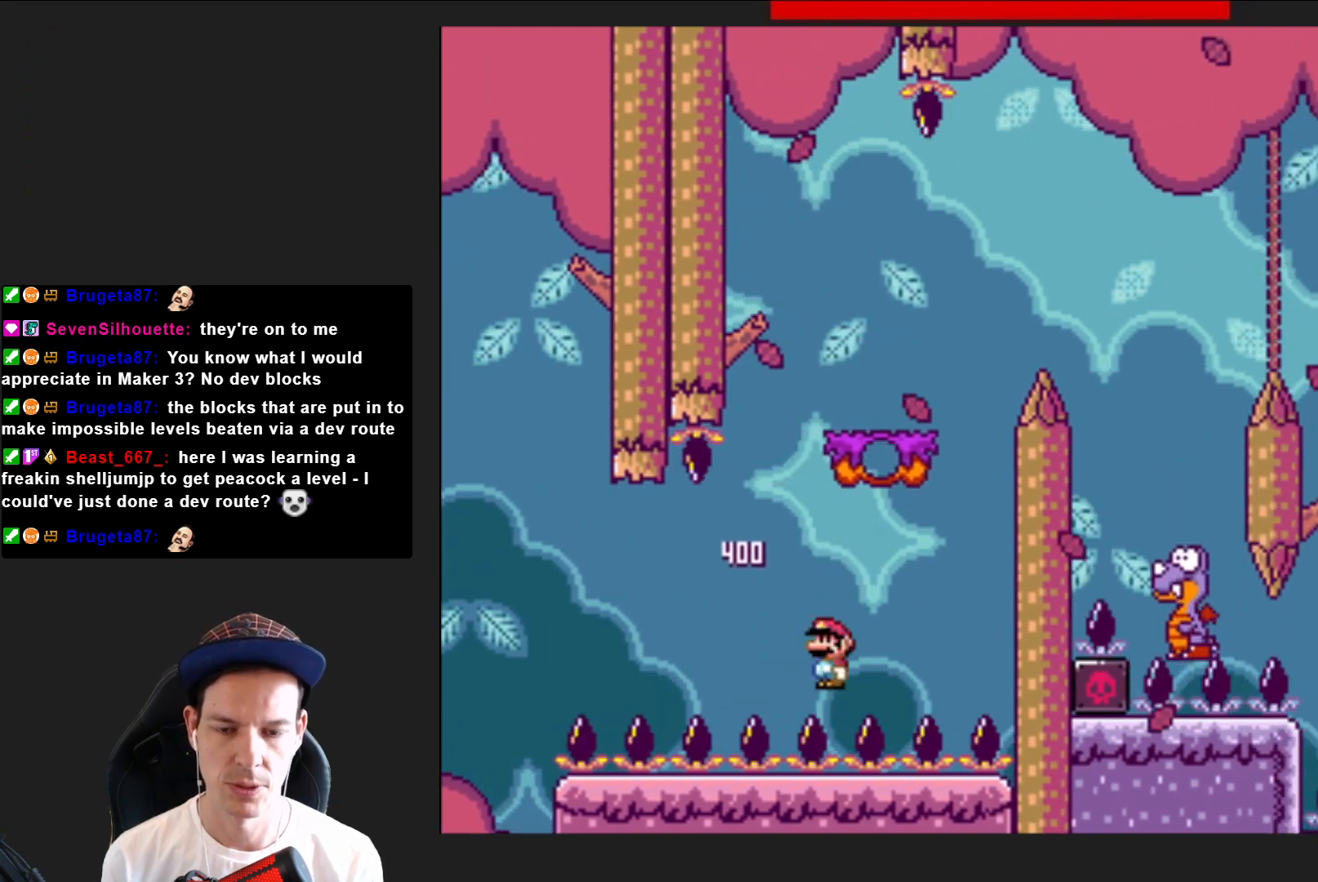
{"buttons": ["CROSS"], "right_stick": "center", "events": [[33, "CROSS", "down"], [100, "DPAD_RIGHT", "up"], [134, "SQUARE", "up"], [200, "CROSS", "up"], [267, "CROSS", "down"], [367, "CROSS", "up"], [434, "CROSS", "down"]]}
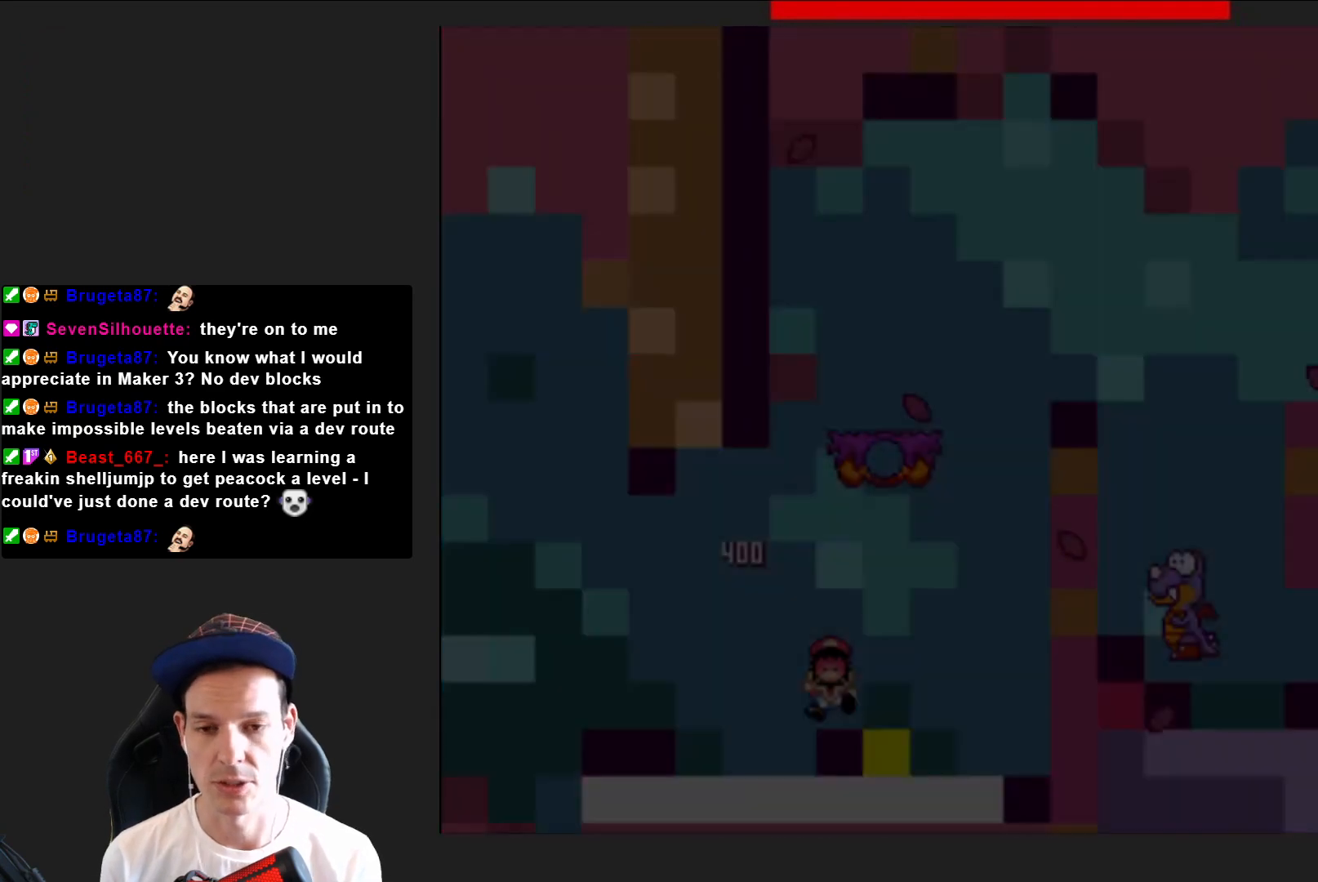
{"buttons": ["SQUARE"], "right_stick": "center", "events": [[66, "CROSS", "up"], [166, "SQUARE", "down"]]}
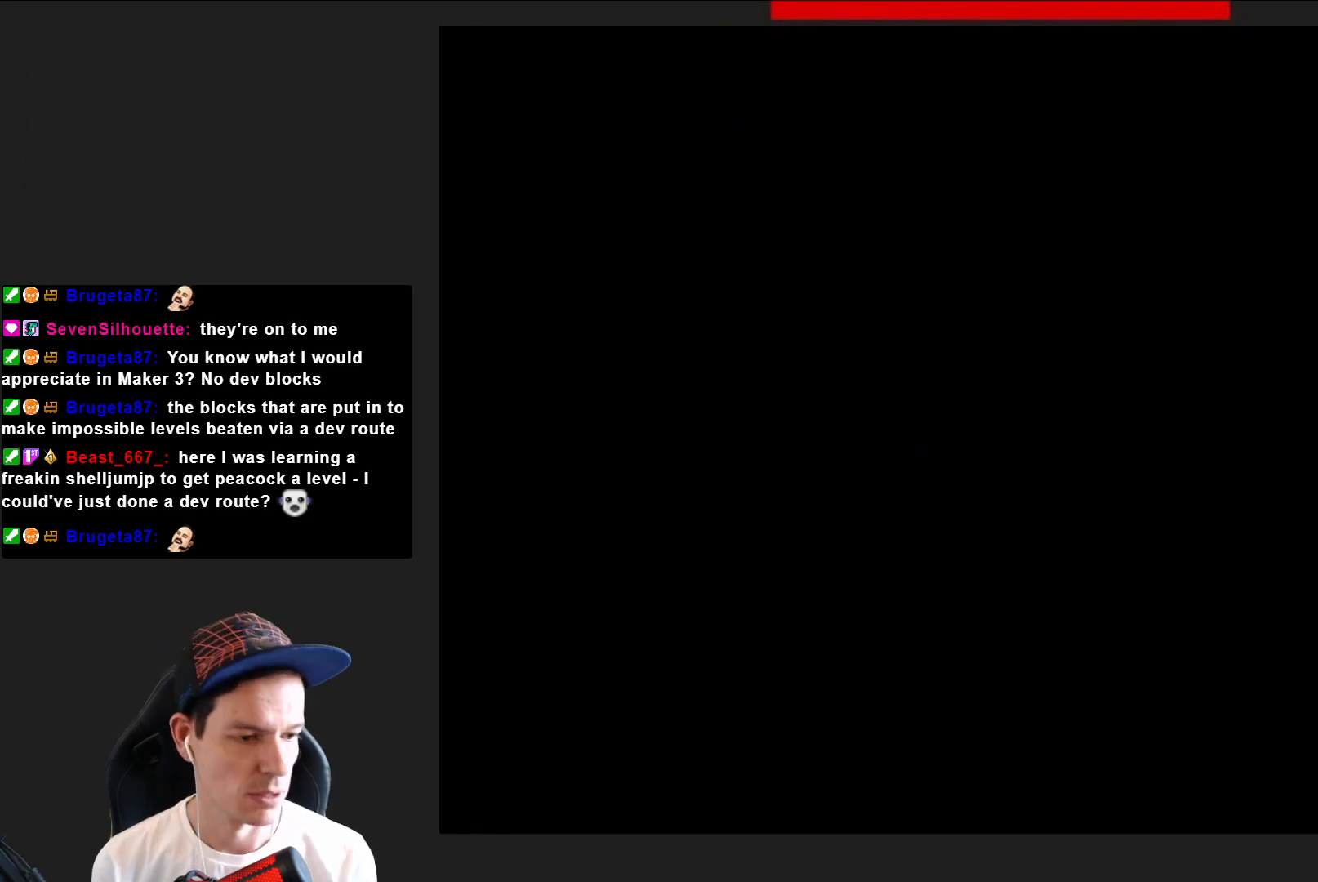
{"buttons": ["SQUARE", "DPAD_RIGHT"], "right_stick": "center", "events": [[267, "DPAD_RIGHT", "down"]]}
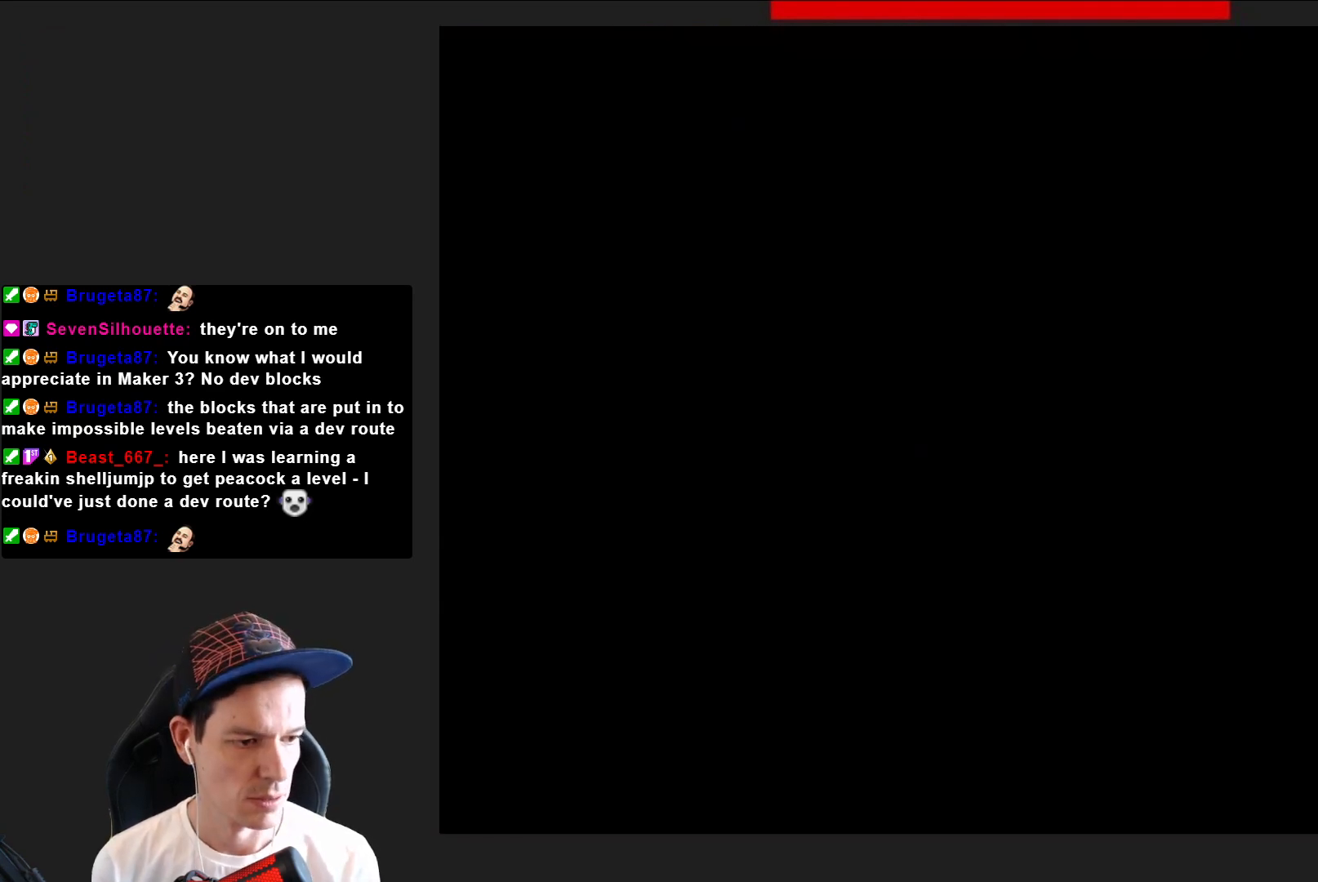
{"buttons": ["SQUARE", "DPAD_RIGHT"], "right_stick": "center", "events": []}
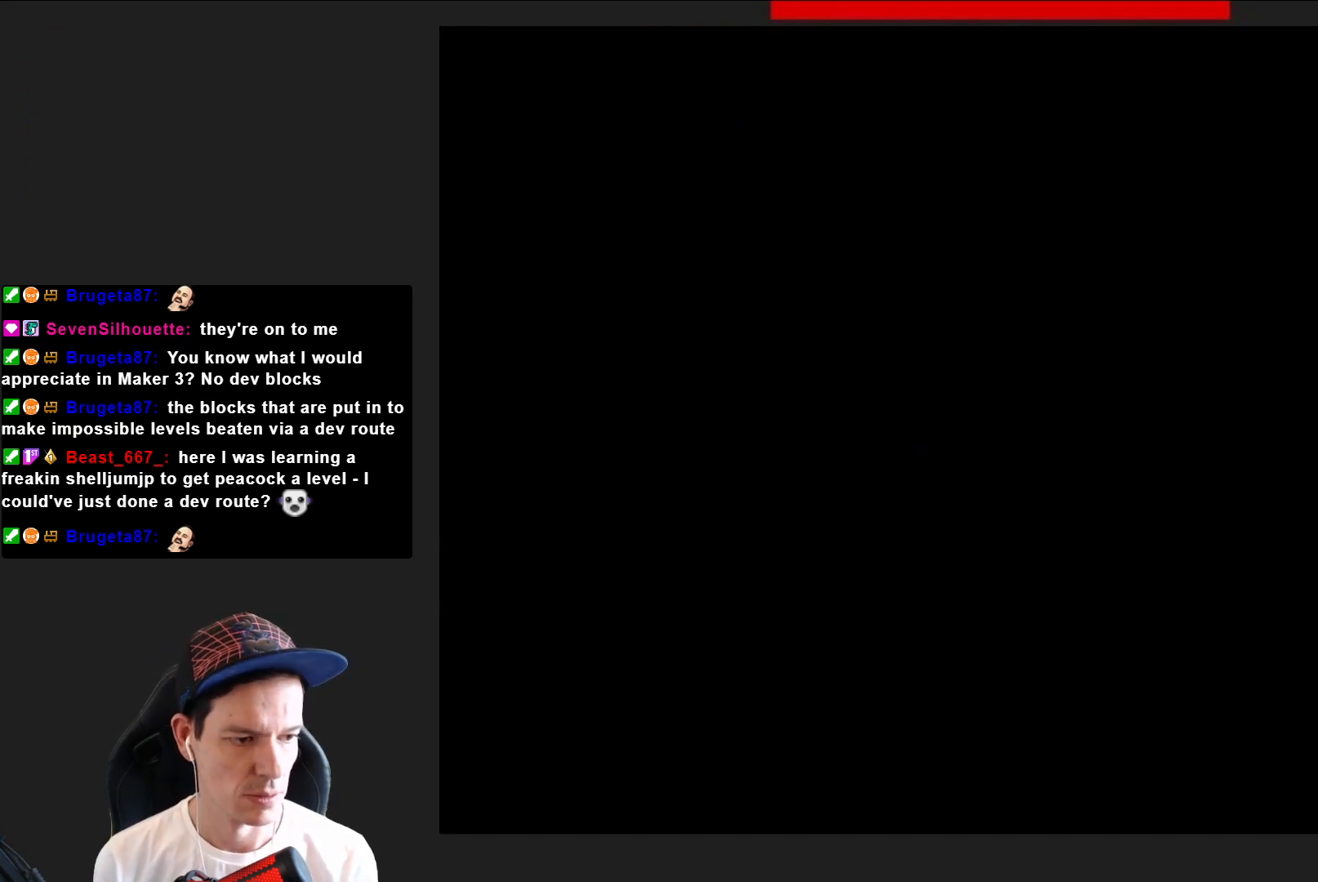
{"buttons": ["SQUARE", "DPAD_RIGHT"], "right_stick": "center", "events": []}
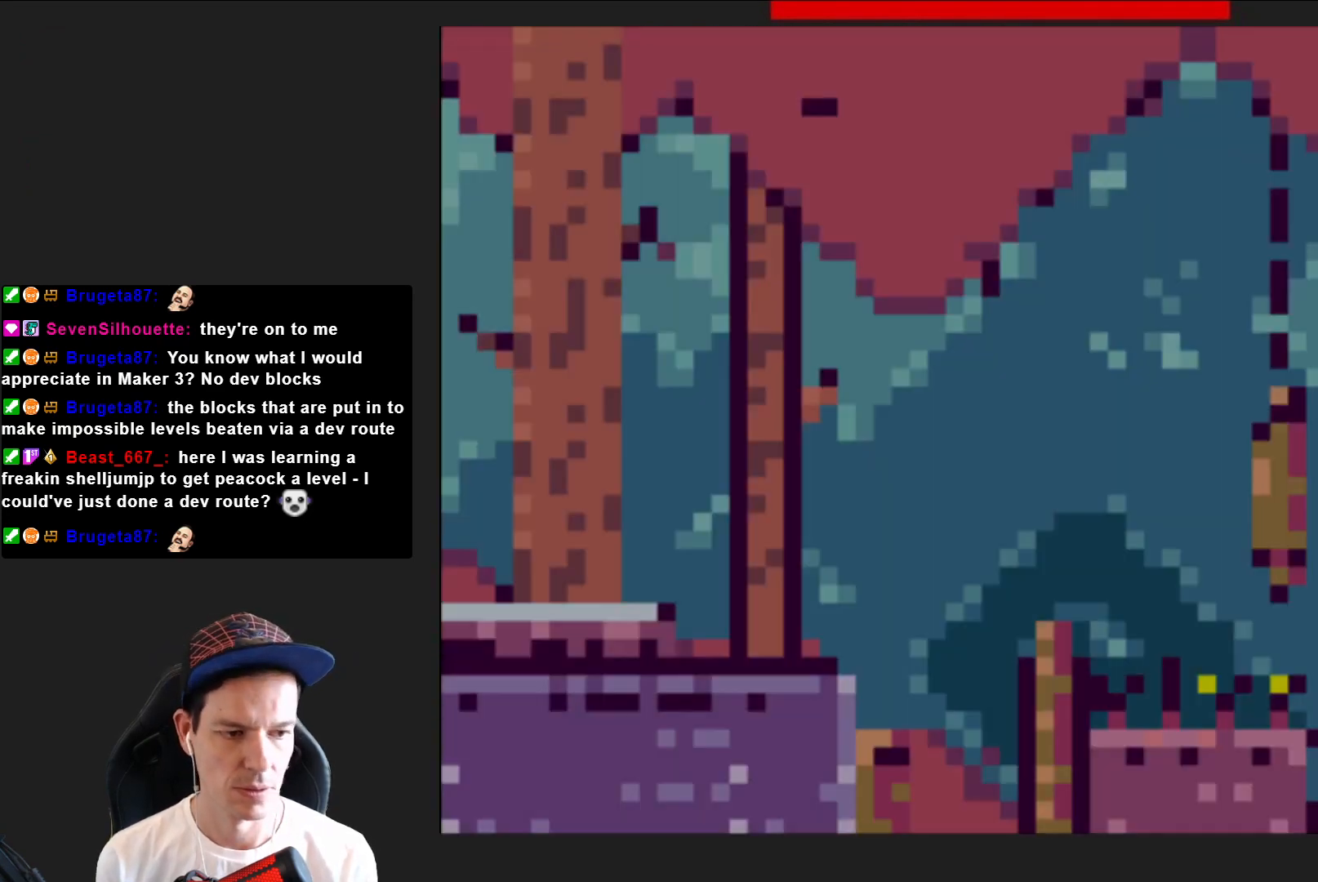
{"buttons": ["CROSS", "SQUARE", "DPAD_RIGHT"], "right_stick": "center", "events": [[333, "CROSS", "down"]]}
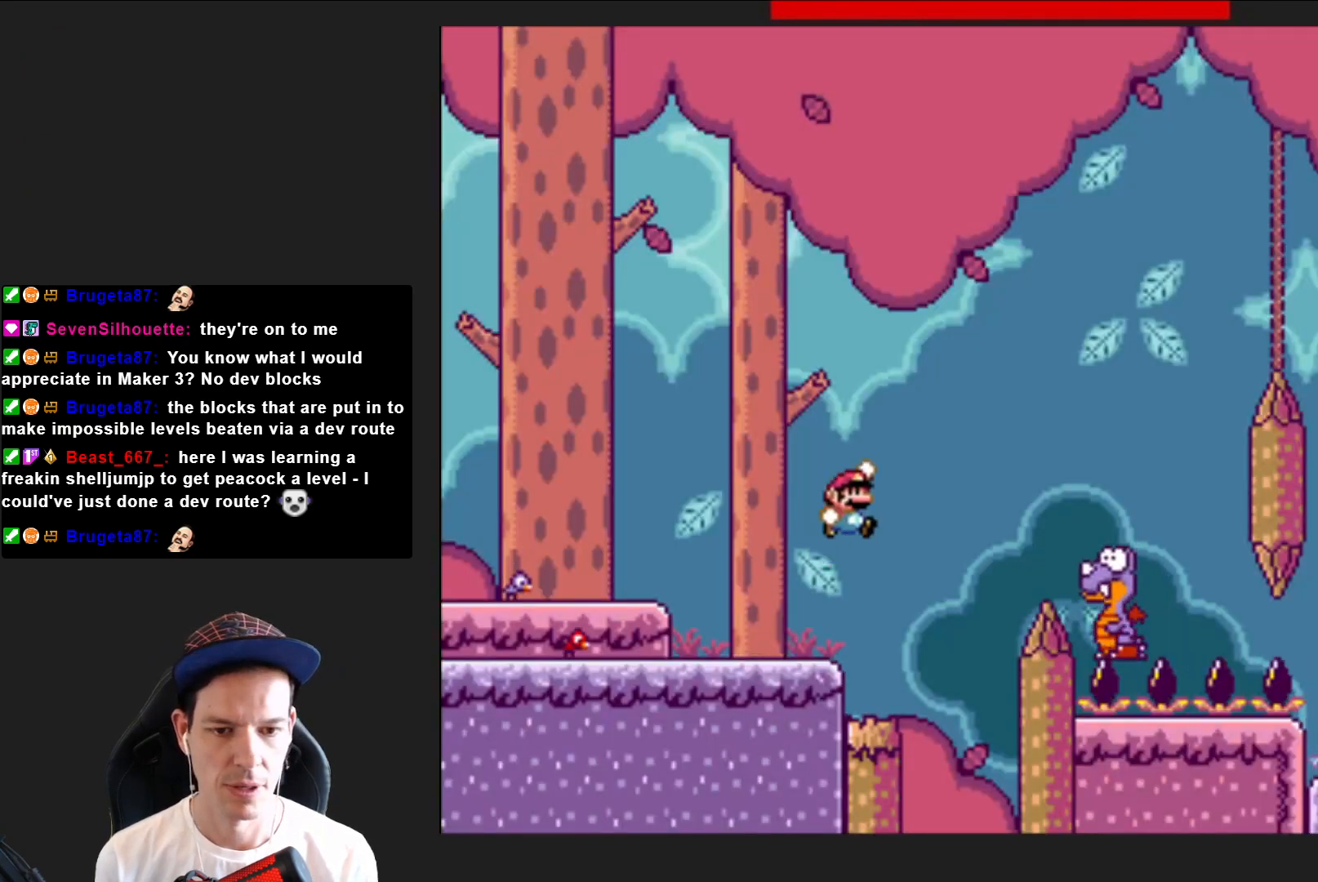
{"buttons": ["CROSS", "SQUARE"], "right_stick": "center", "events": [[434, "DPAD_RIGHT", "up"]]}
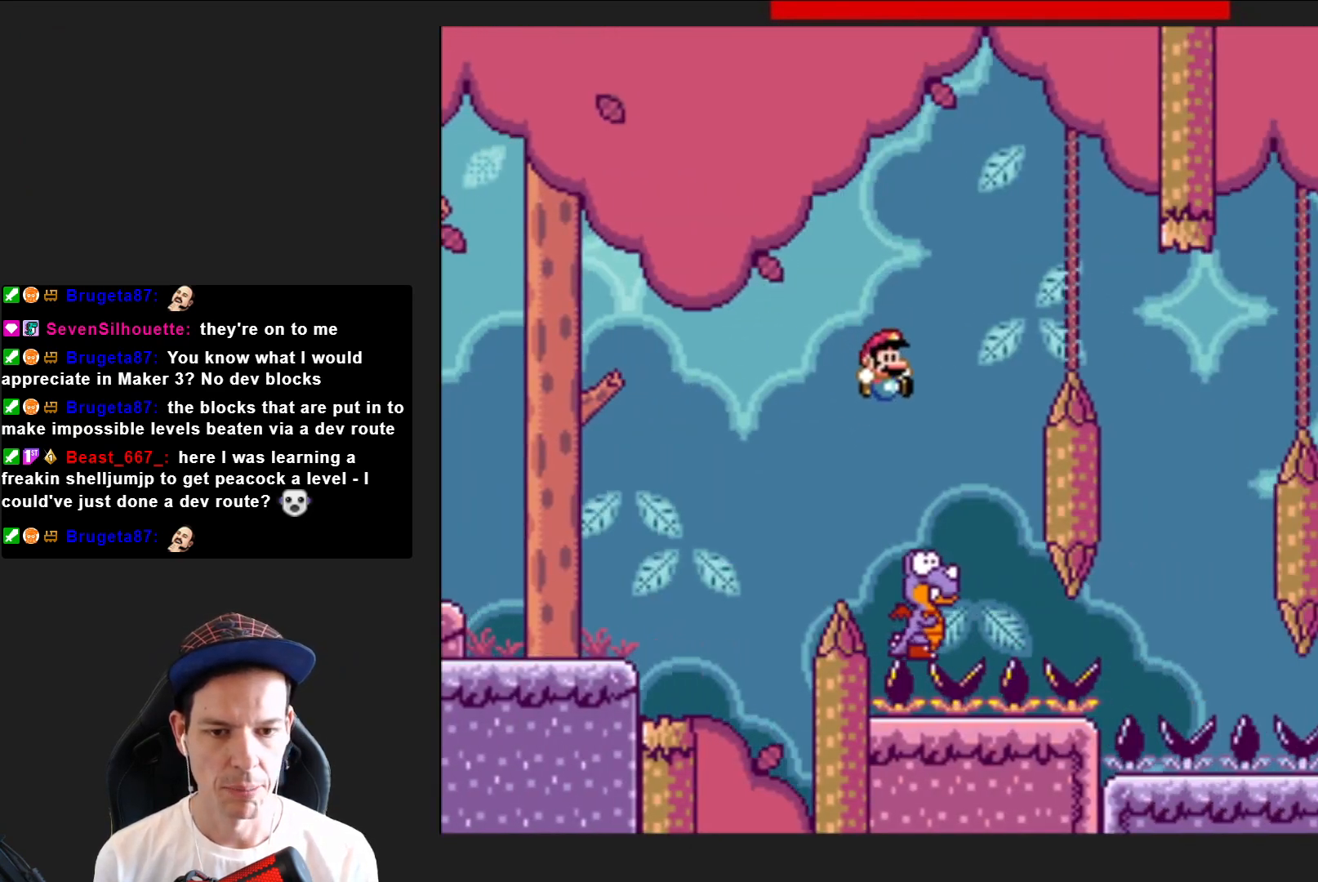
{"buttons": ["CROSS", "SQUARE", "DPAD_RIGHT"], "right_stick": "center", "events": [[66, "DPAD_LEFT", "down"], [200, "DPAD_LEFT", "up"], [333, "DPAD_RIGHT", "down"]]}
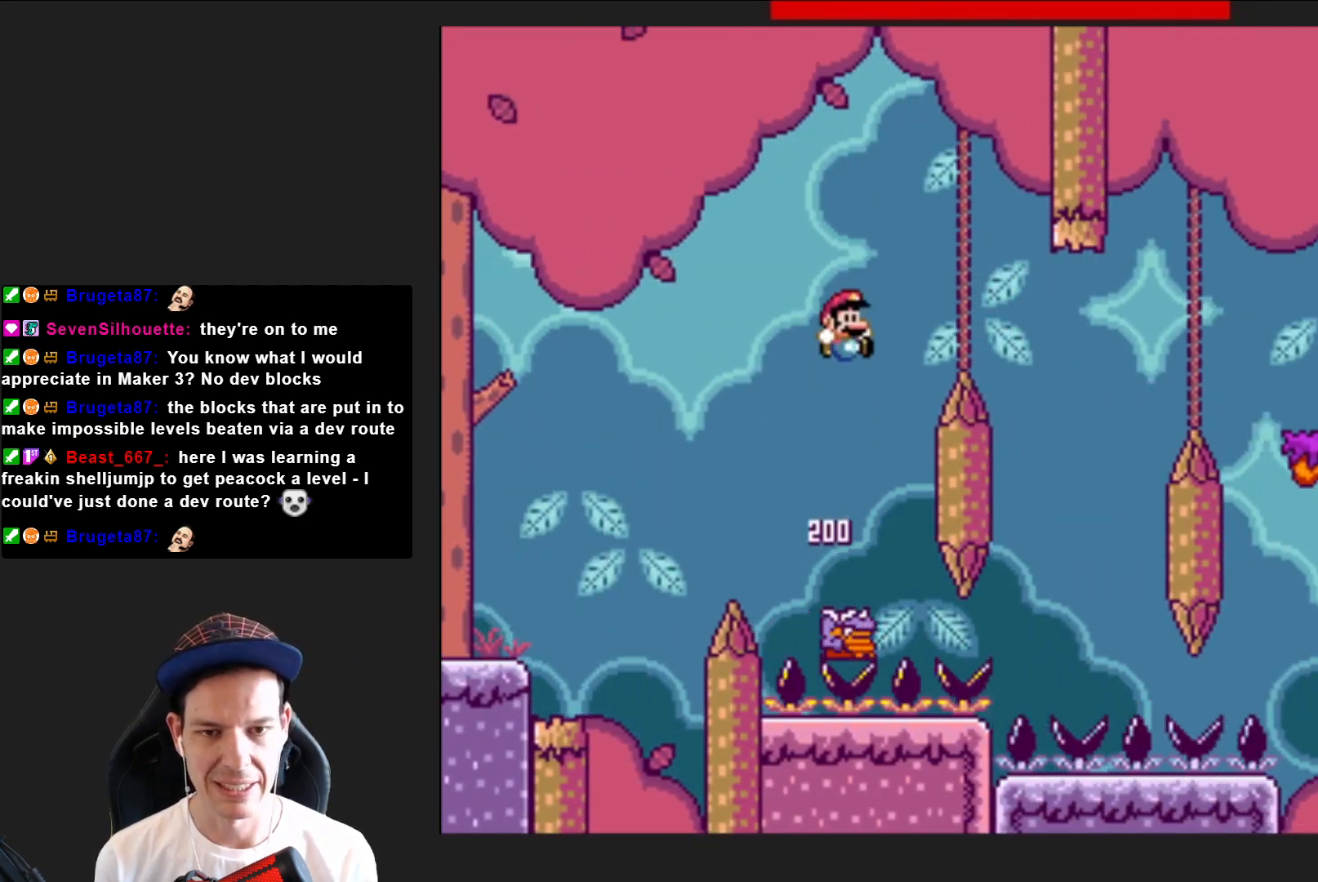
{"buttons": ["CROSS", "SQUARE", "DPAD_LEFT"], "right_stick": "center", "events": [[367, "DPAD_RIGHT", "up"], [501, "DPAD_LEFT", "down"]]}
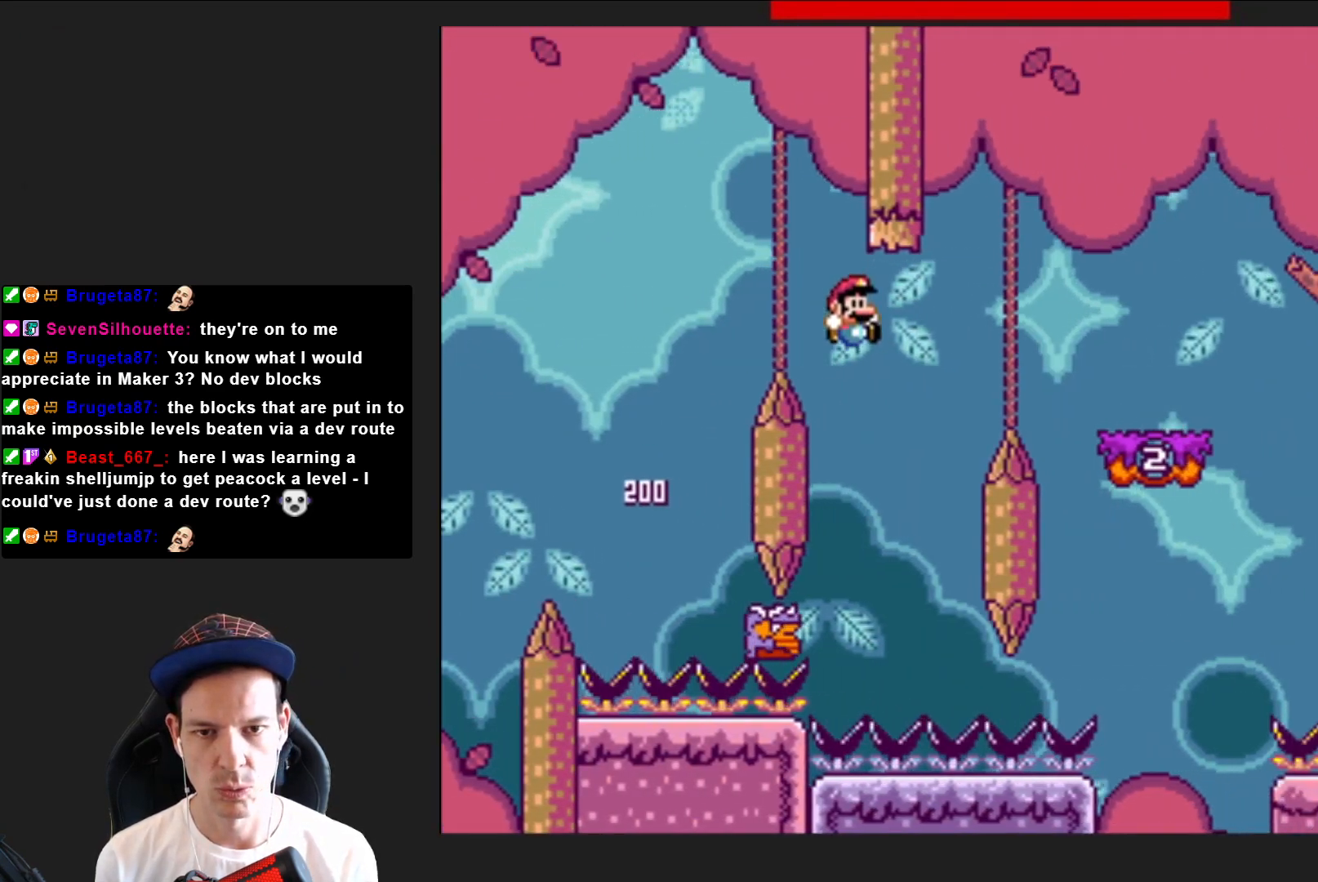
{"buttons": ["CROSS", "SQUARE", "DPAD_RIGHT"], "right_stick": "center", "events": [[166, "DPAD_LEFT", "up"], [300, "DPAD_RIGHT", "down"]]}
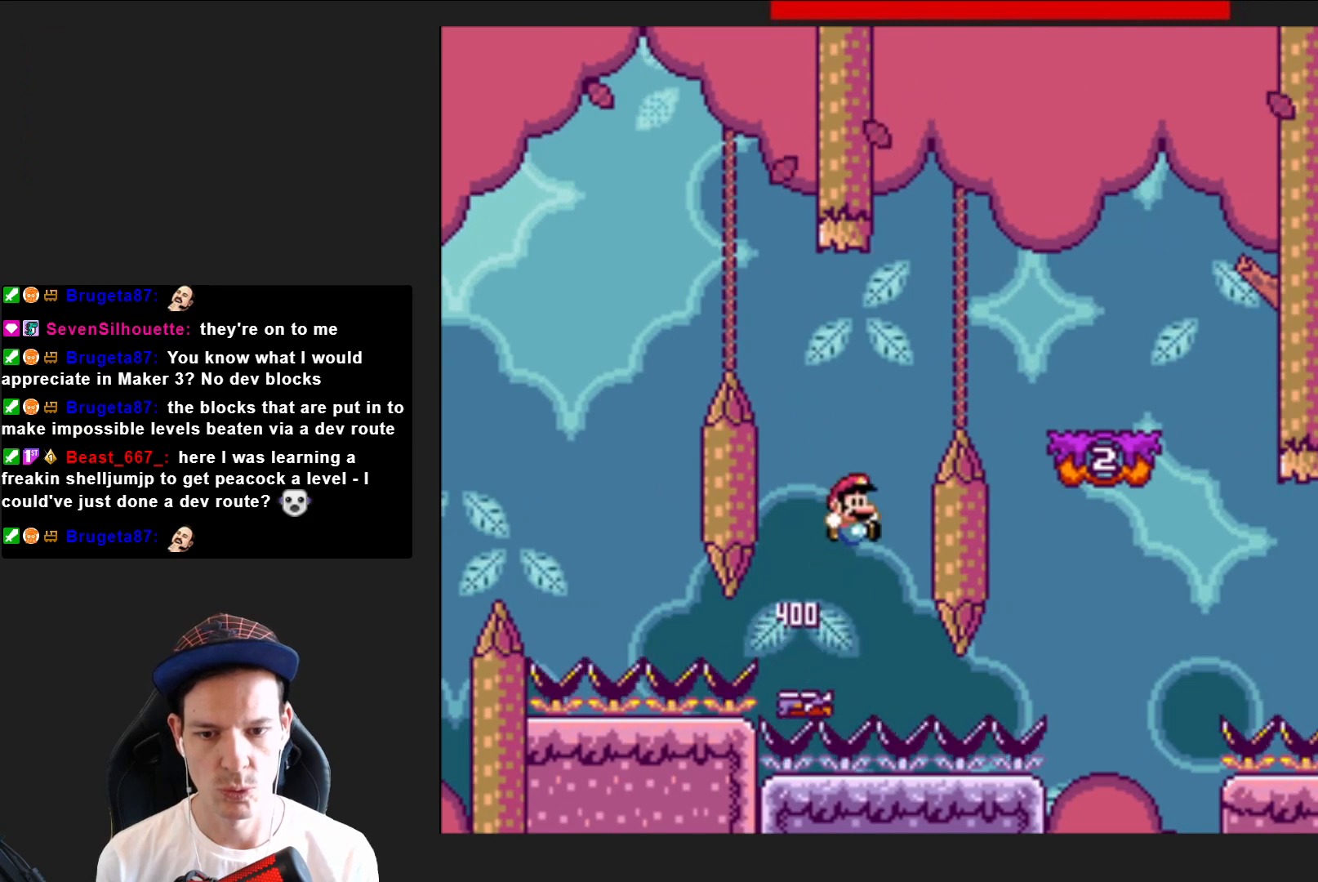
{"buttons": ["SQUARE", "DPAD_LEFT"], "right_stick": "center", "events": [[367, "DPAD_RIGHT", "up"], [467, "CROSS", "up"], [501, "DPAD_LEFT", "down"]]}
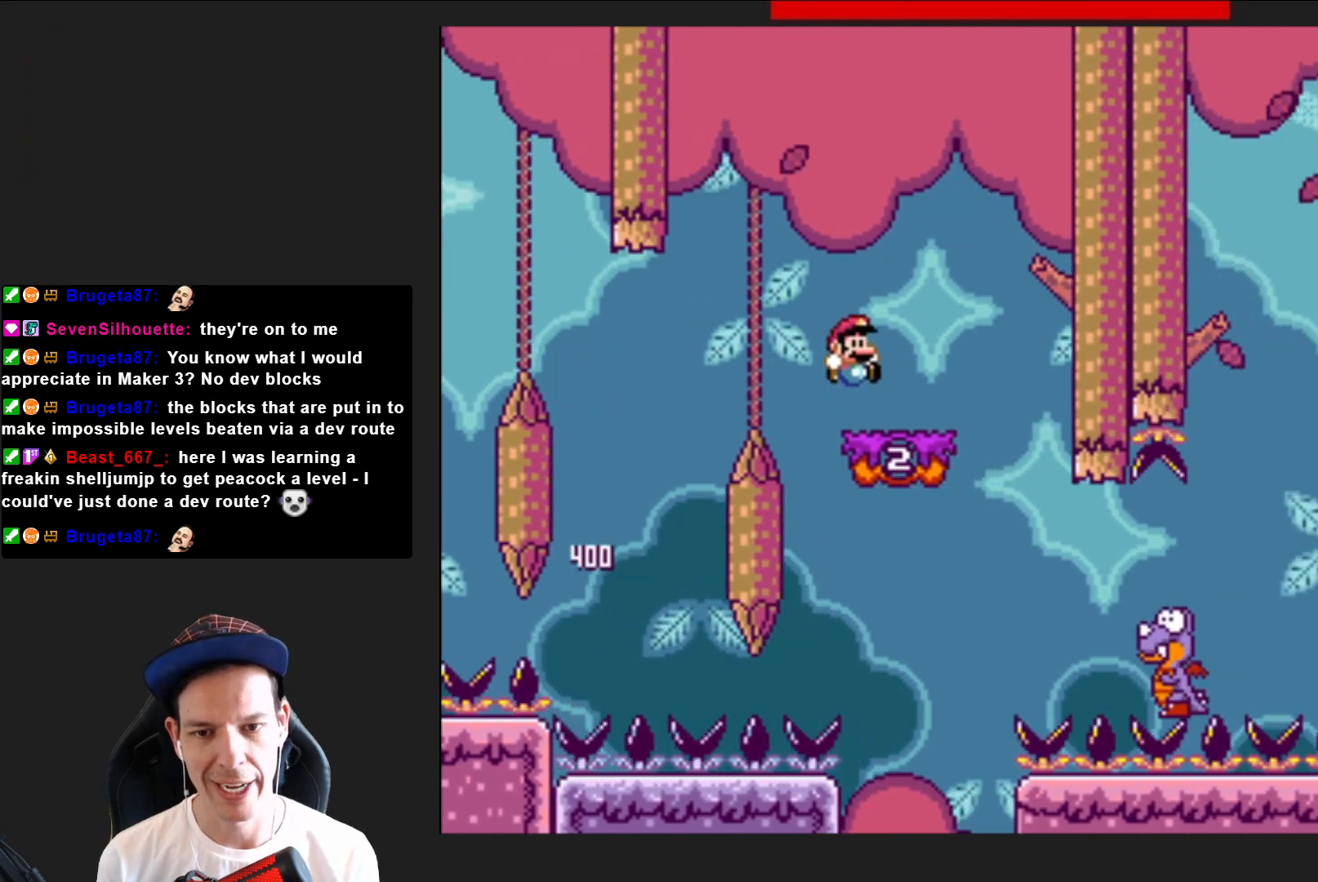
{"buttons": ["SQUARE", "DPAD_LEFT"], "right_stick": "center", "events": [[166, "DPAD_LEFT", "up"], [367, "CROSS", "down"], [400, "DPAD_LEFT", "down"], [467, "CROSS", "up"]]}
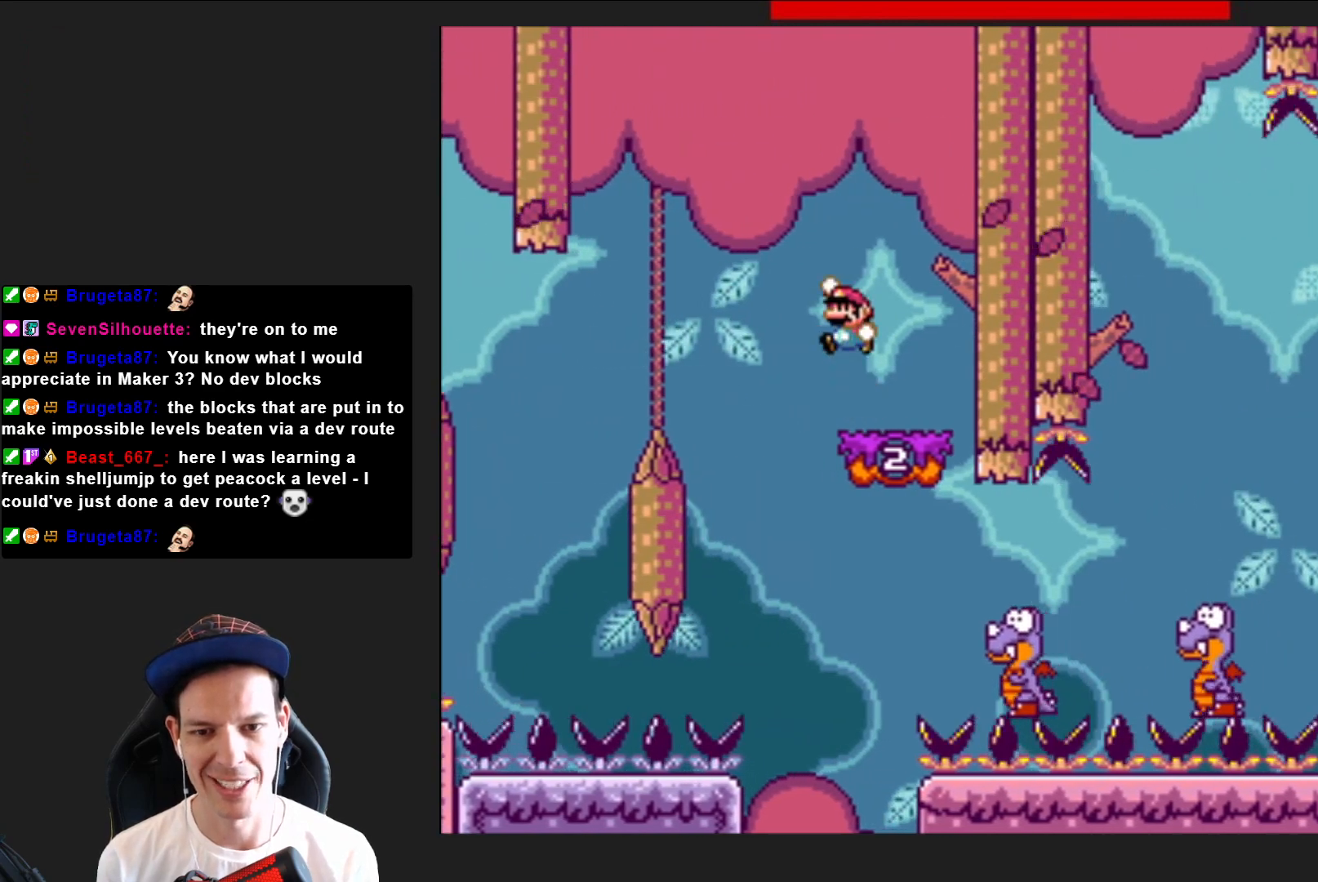
{"buttons": ["SQUARE", "DPAD_RIGHT"], "right_stick": "center", "events": [[33, "DPAD_LEFT", "up"], [167, "DPAD_RIGHT", "down"]]}
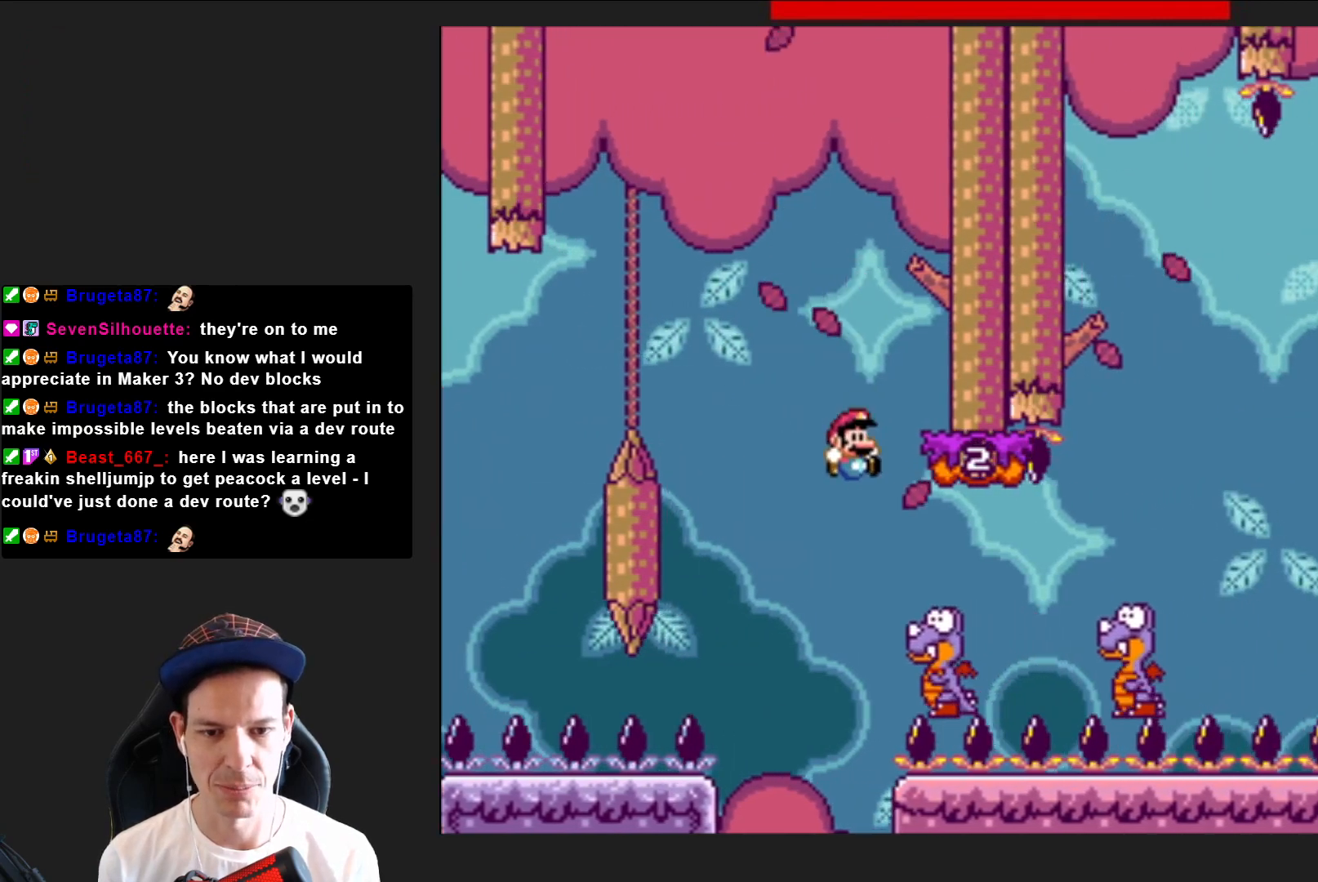
{"buttons": ["CROSS", "SQUARE", "DPAD_RIGHT"], "right_stick": "center", "events": [[333, "CROSS", "down"]]}
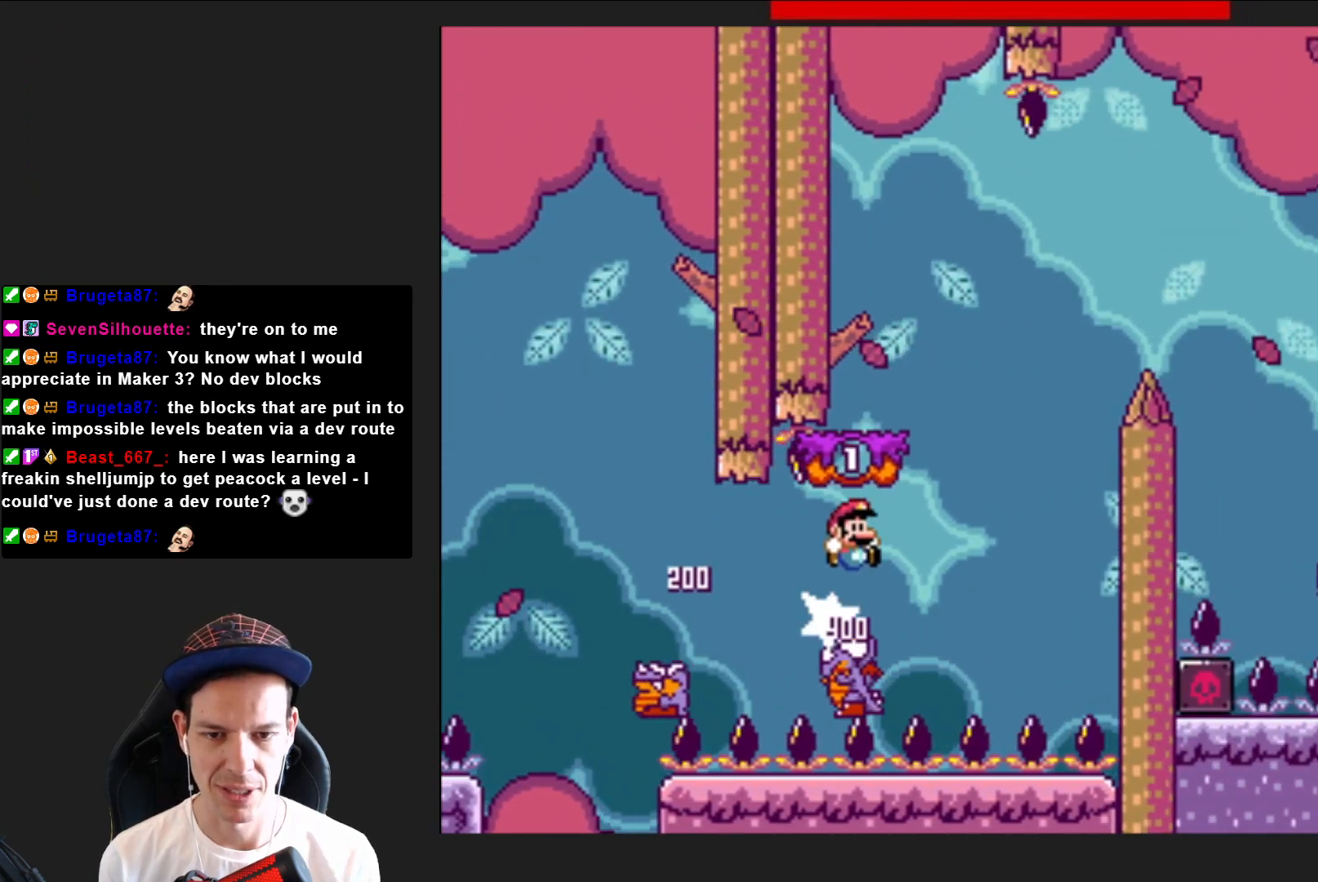
{"buttons": ["SQUARE", "DPAD_RIGHT"], "right_stick": "center", "events": [[33, "DPAD_RIGHT", "up"], [133, "DPAD_LEFT", "down"], [200, "CROSS", "up"], [334, "DPAD_LEFT", "up"], [434, "DPAD_RIGHT", "down"]]}
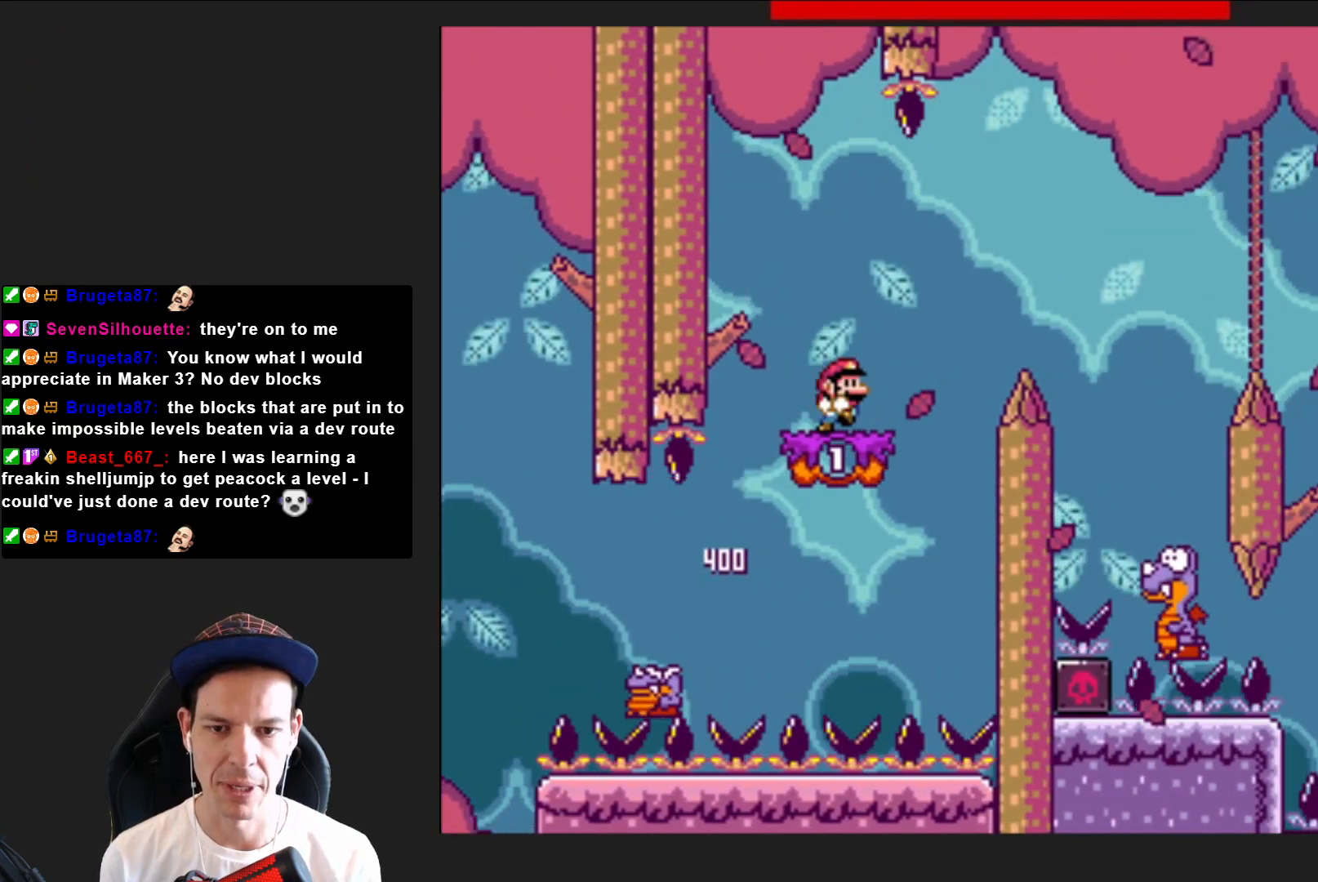
{"buttons": ["SQUARE", "DPAD_RIGHT"], "right_stick": "center", "events": [[66, "CROSS", "down"], [333, "CROSS", "up"]]}
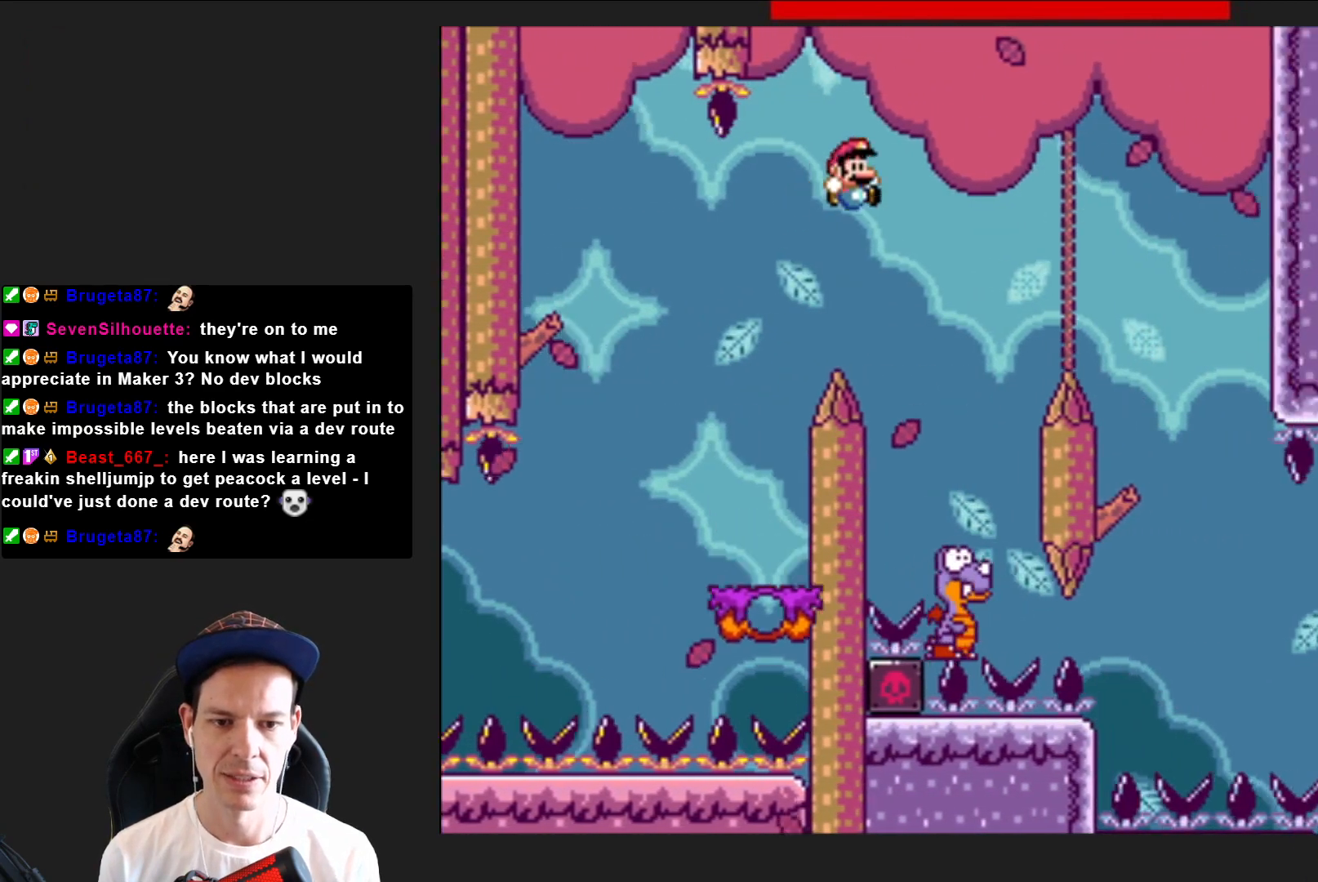
{"buttons": ["CROSS", "SQUARE"], "right_stick": "center", "events": [[167, "CROSS", "down"], [167, "DPAD_RIGHT", "up"], [267, "DPAD_LEFT", "down"], [467, "DPAD_LEFT", "up"]]}